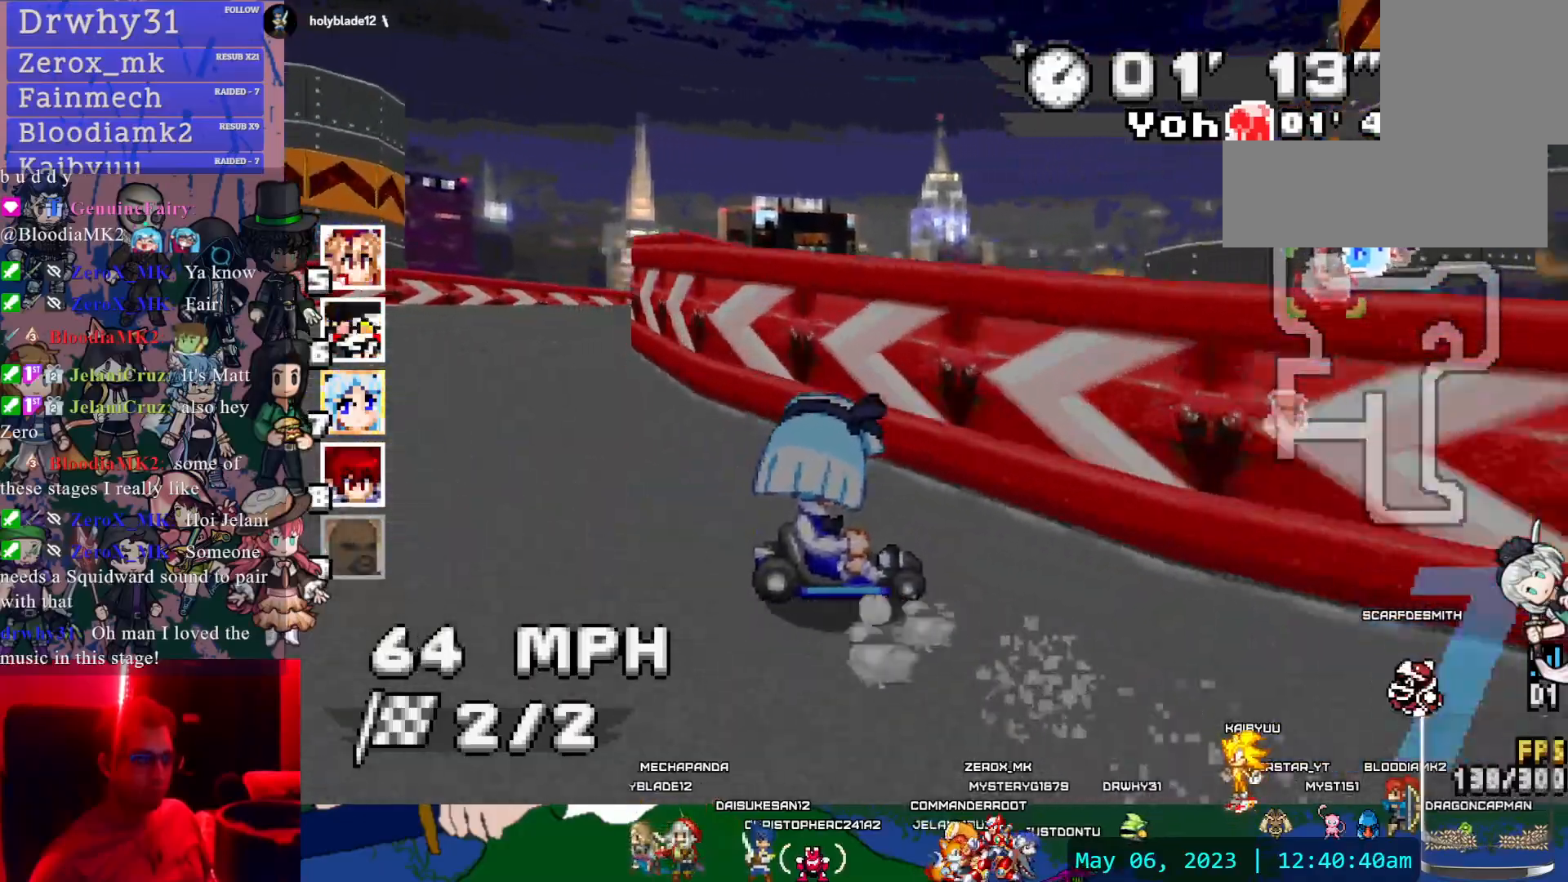
Gameplay with a controller (PlayStation layout); each line is a JSON object with the inputs held at the frame after it (dt_ms = milliseconds from this image to that frame). "events" lists button and stick changes between this image and that frame as [ms after this image, input, new state], when the widget could be followed in between. Not read: DPAD_LEFT DPAD_RIGHT L2 L3 R2 R3 SELECT START TOUCHPAD.
{"dt_ms": 500, "buttons": ["CROSS", "R1"], "left_stick": "right", "right_stick": "center", "events": [[83, "left_stick", "center"], [133, "left_stick", "right"]]}
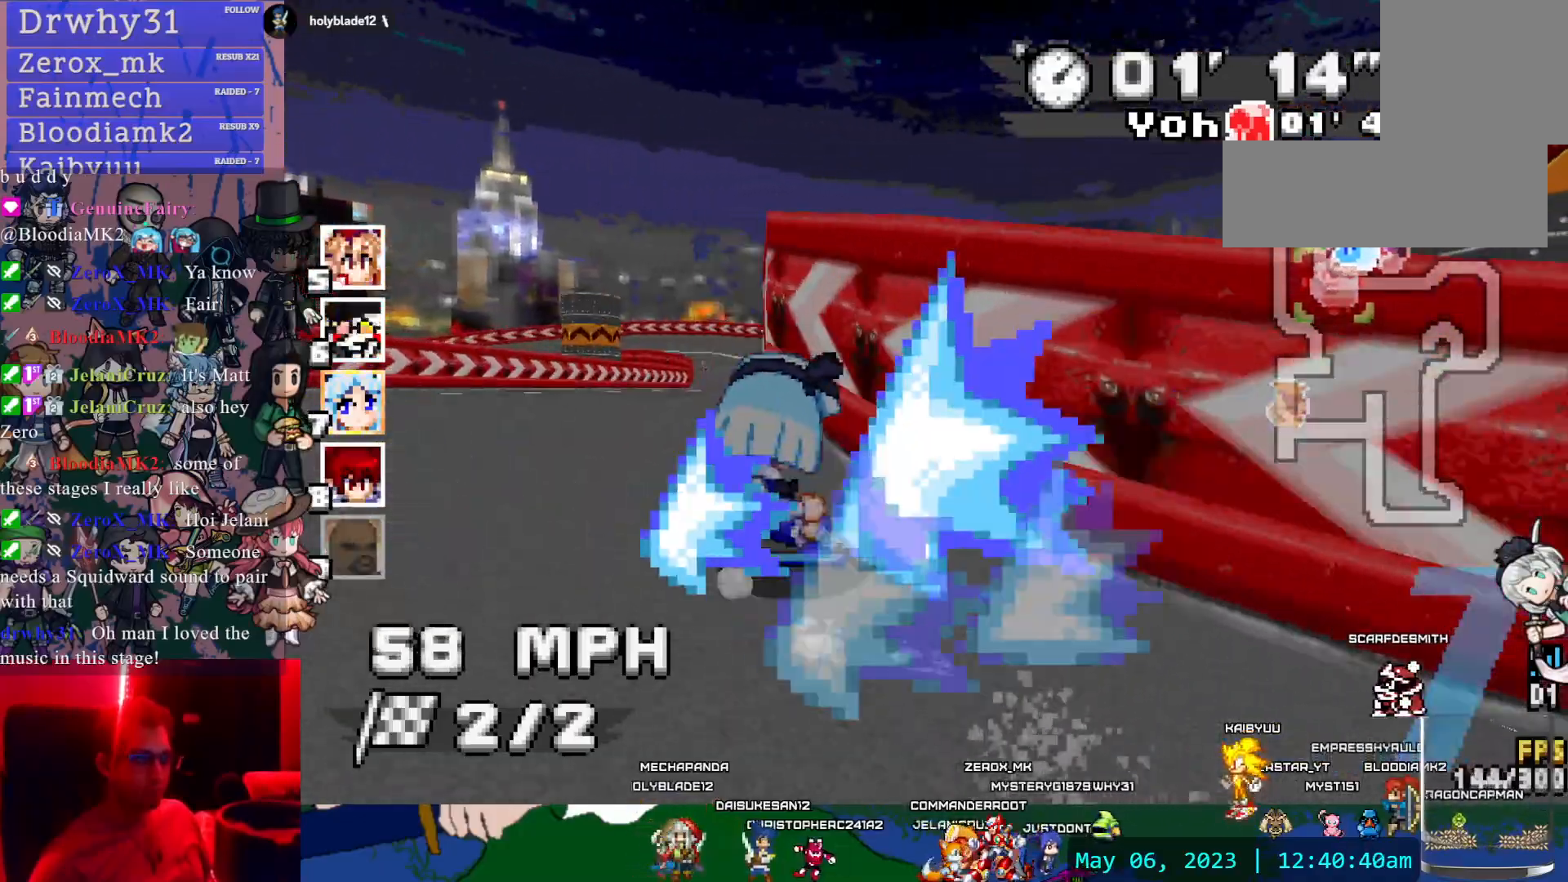
{"dt_ms": 500, "buttons": ["CROSS", "R1"], "left_stick": "left", "right_stick": "center", "events": [[83, "R1", "up"], [150, "left_stick", "left"], [467, "R1", "down"]]}
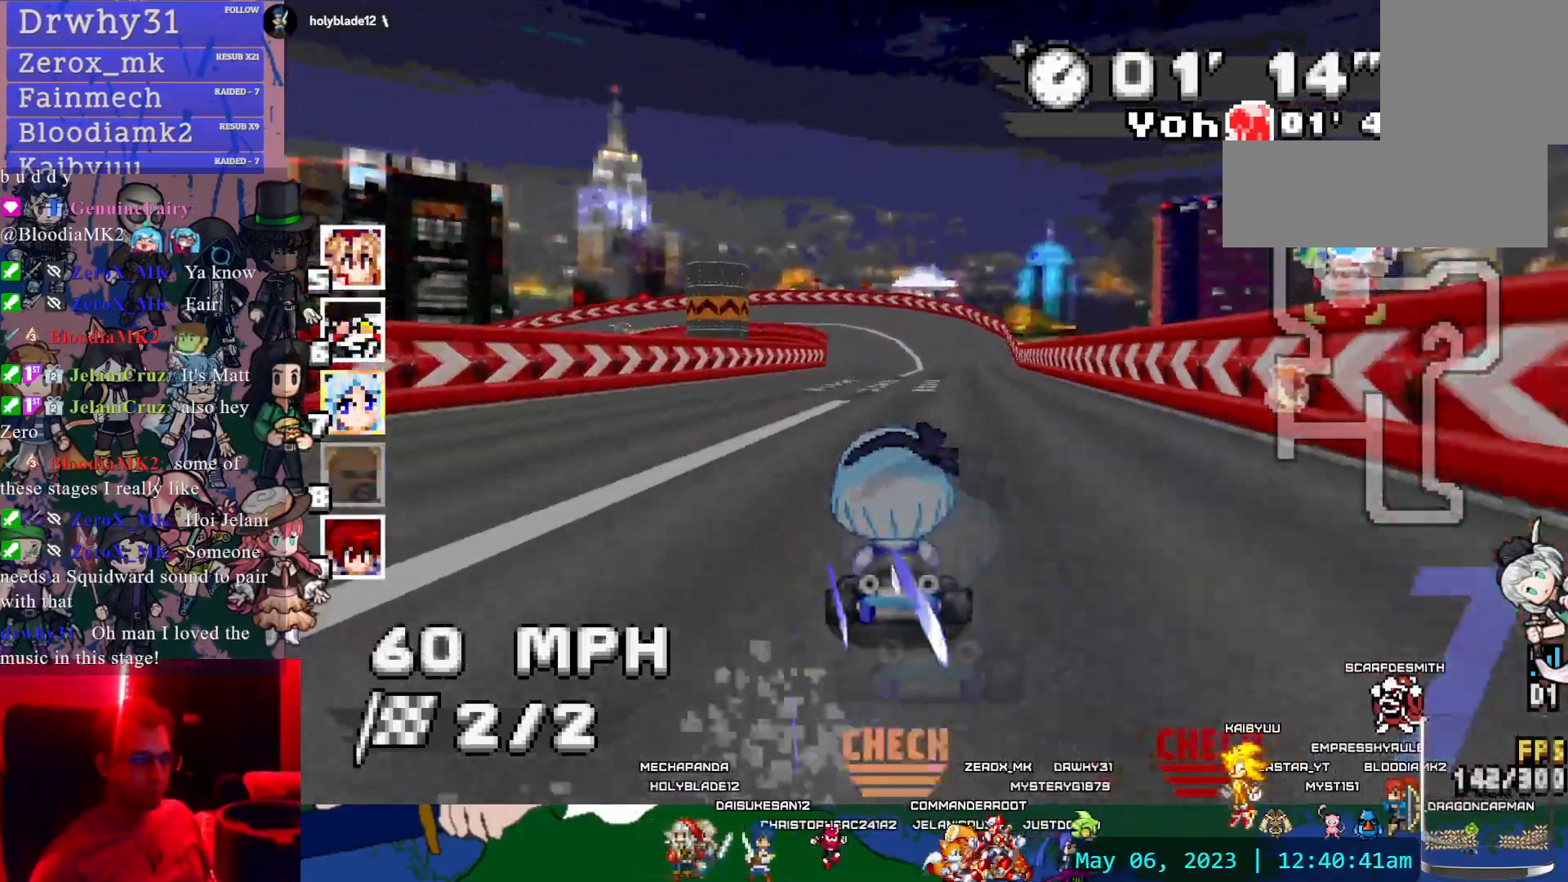
{"dt_ms": 500, "buttons": ["CROSS", "R1"], "left_stick": "down-right", "right_stick": "center", "events": [[250, "left_stick", "down-right"]]}
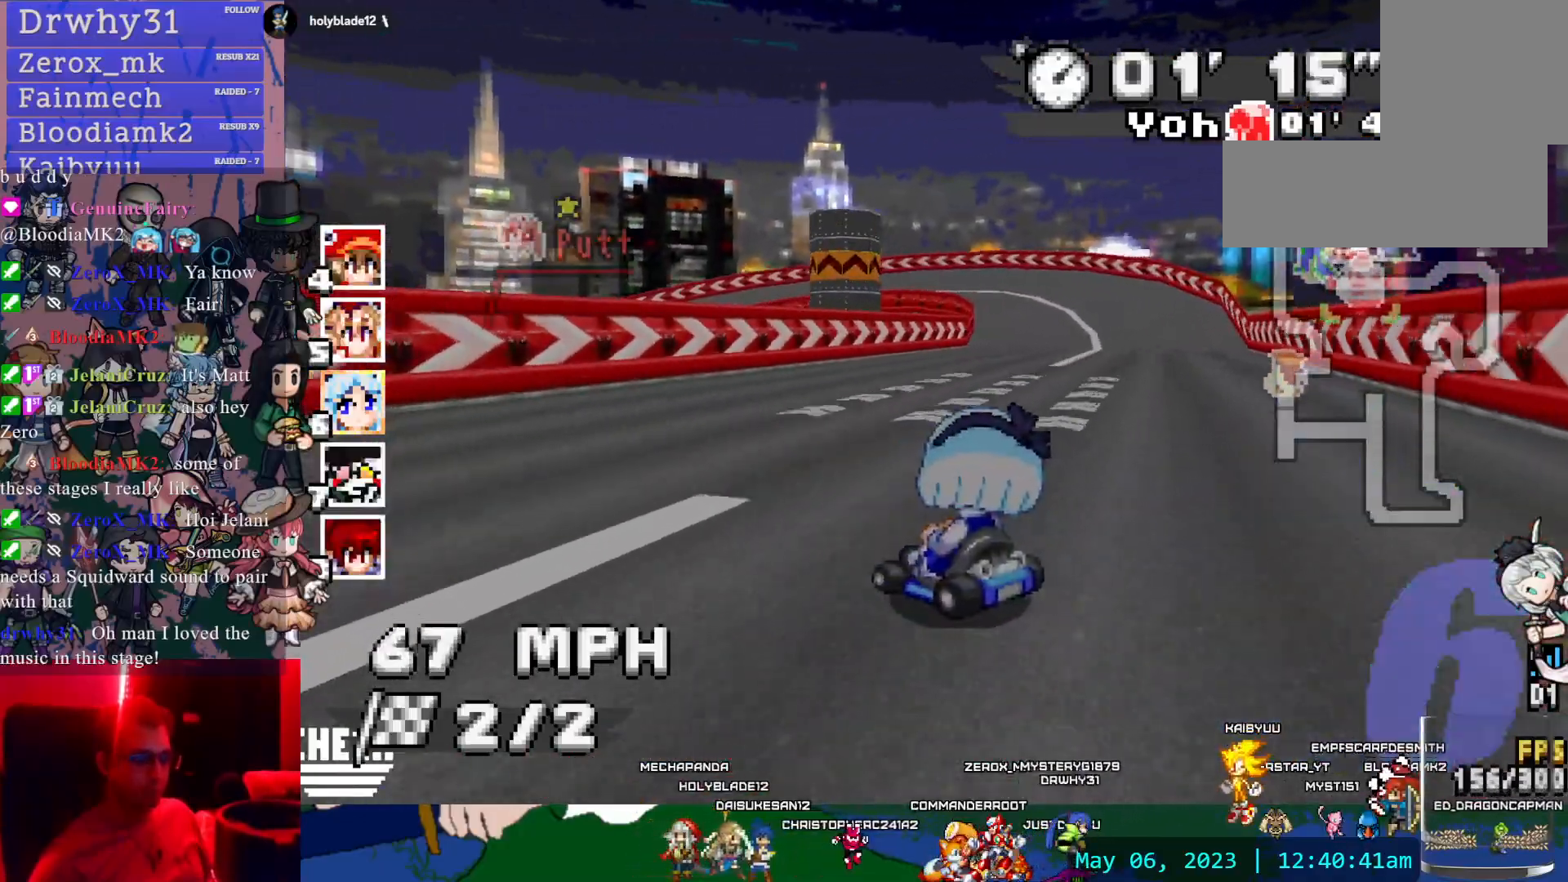
{"dt_ms": 500, "buttons": ["CROSS", "R1"], "left_stick": "down-right", "right_stick": "center", "events": []}
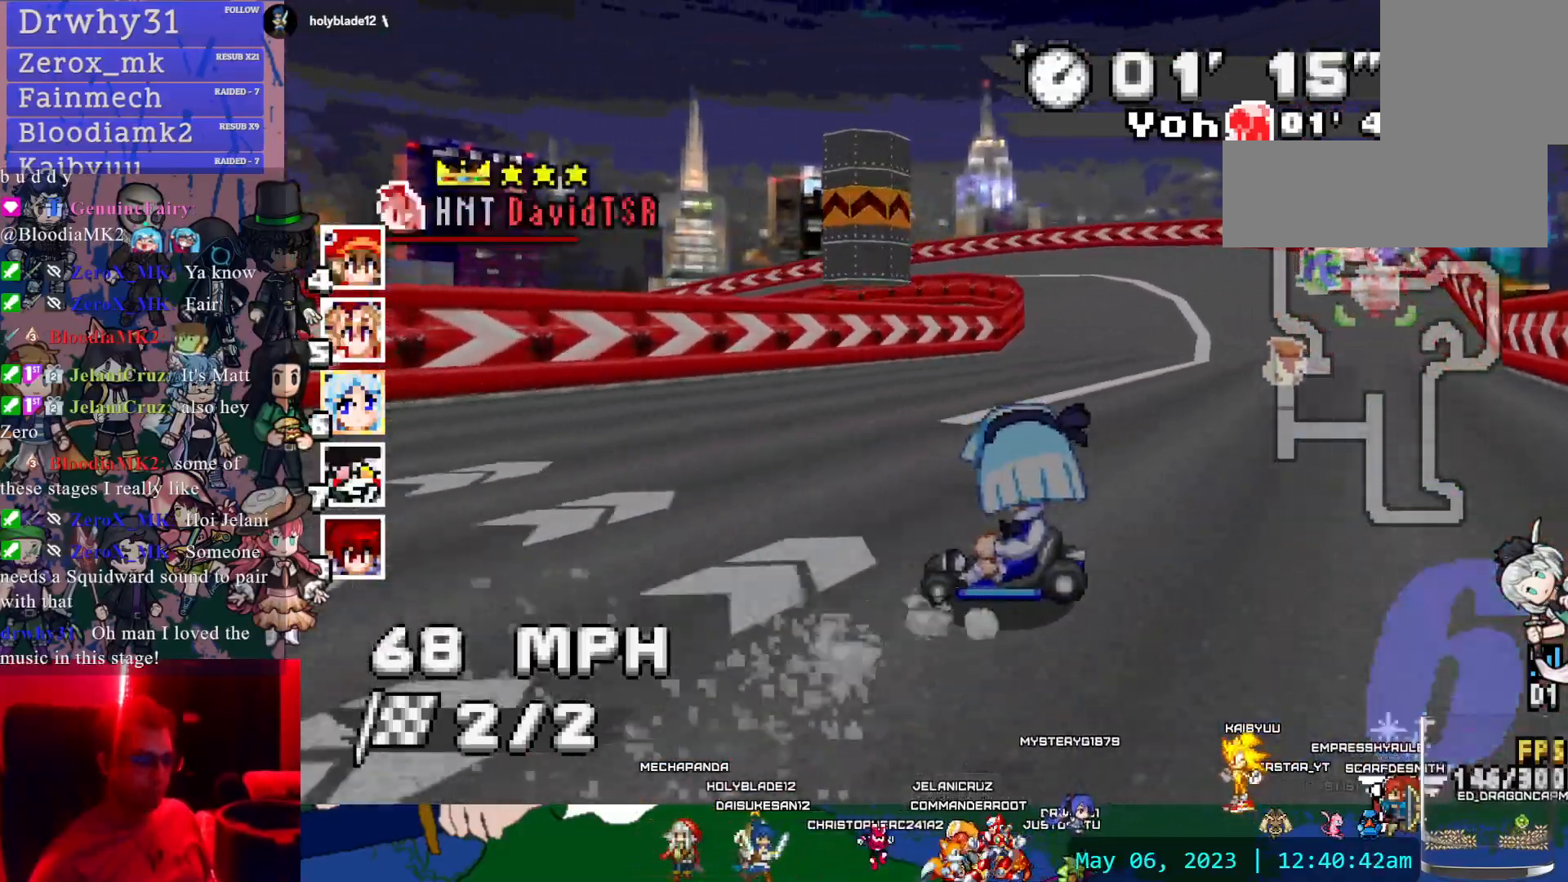
{"dt_ms": 500, "buttons": ["CROSS", "R1"], "left_stick": "right", "right_stick": "center", "events": [[67, "left_stick", "center"], [300, "left_stick", "right"]]}
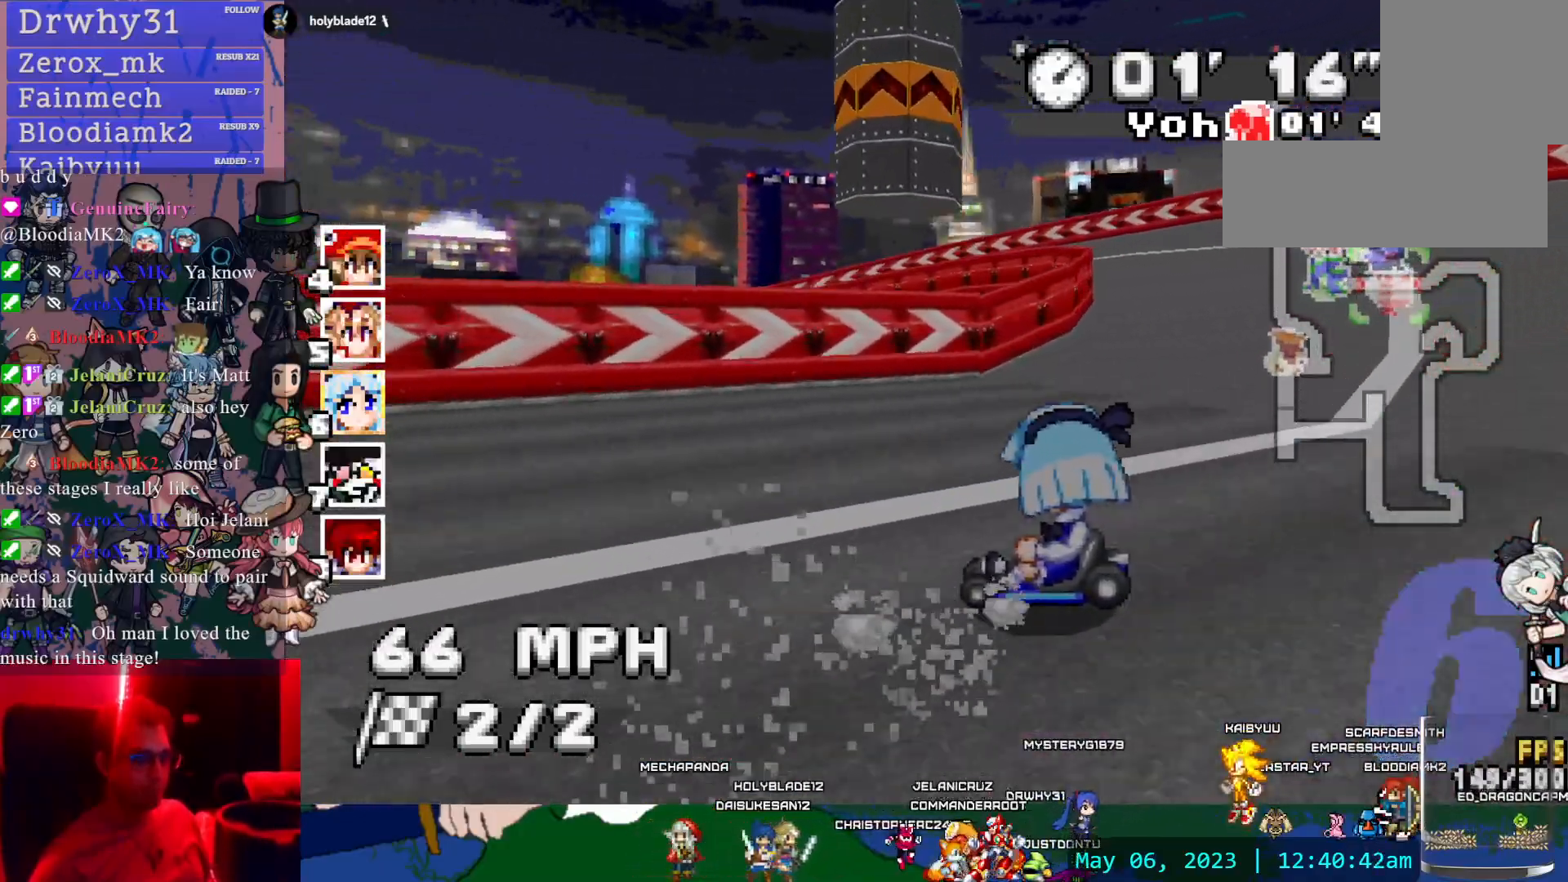
{"dt_ms": 500, "buttons": ["CROSS", "R1"], "left_stick": "left", "right_stick": "center", "events": [[117, "left_stick", "center"], [367, "left_stick", "left"]]}
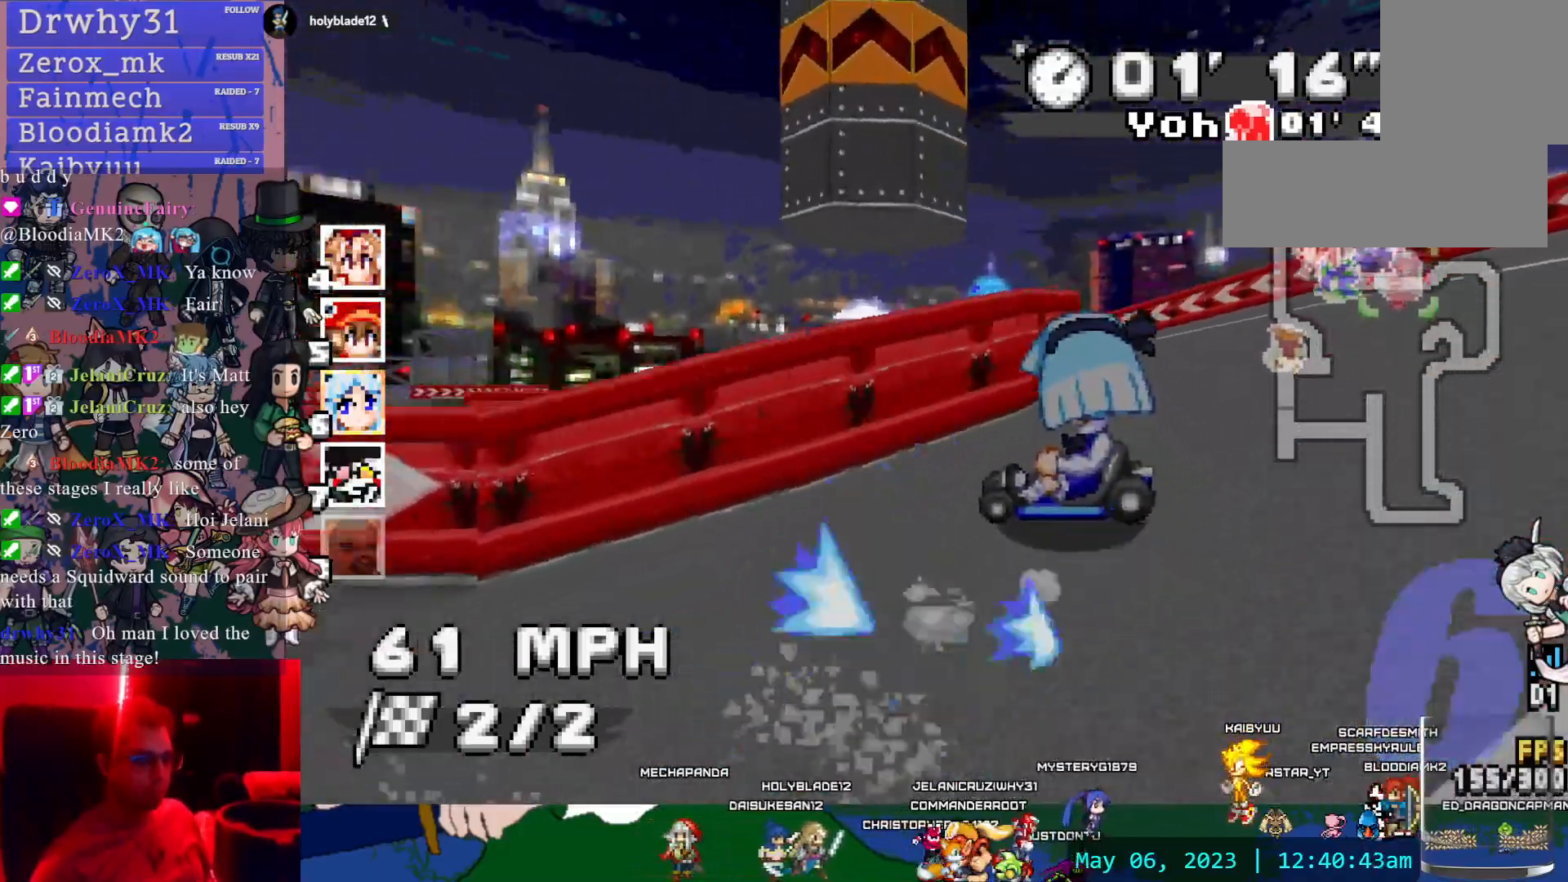
{"dt_ms": 500, "buttons": ["CROSS", "R1"], "left_stick": "left", "right_stick": "center", "events": []}
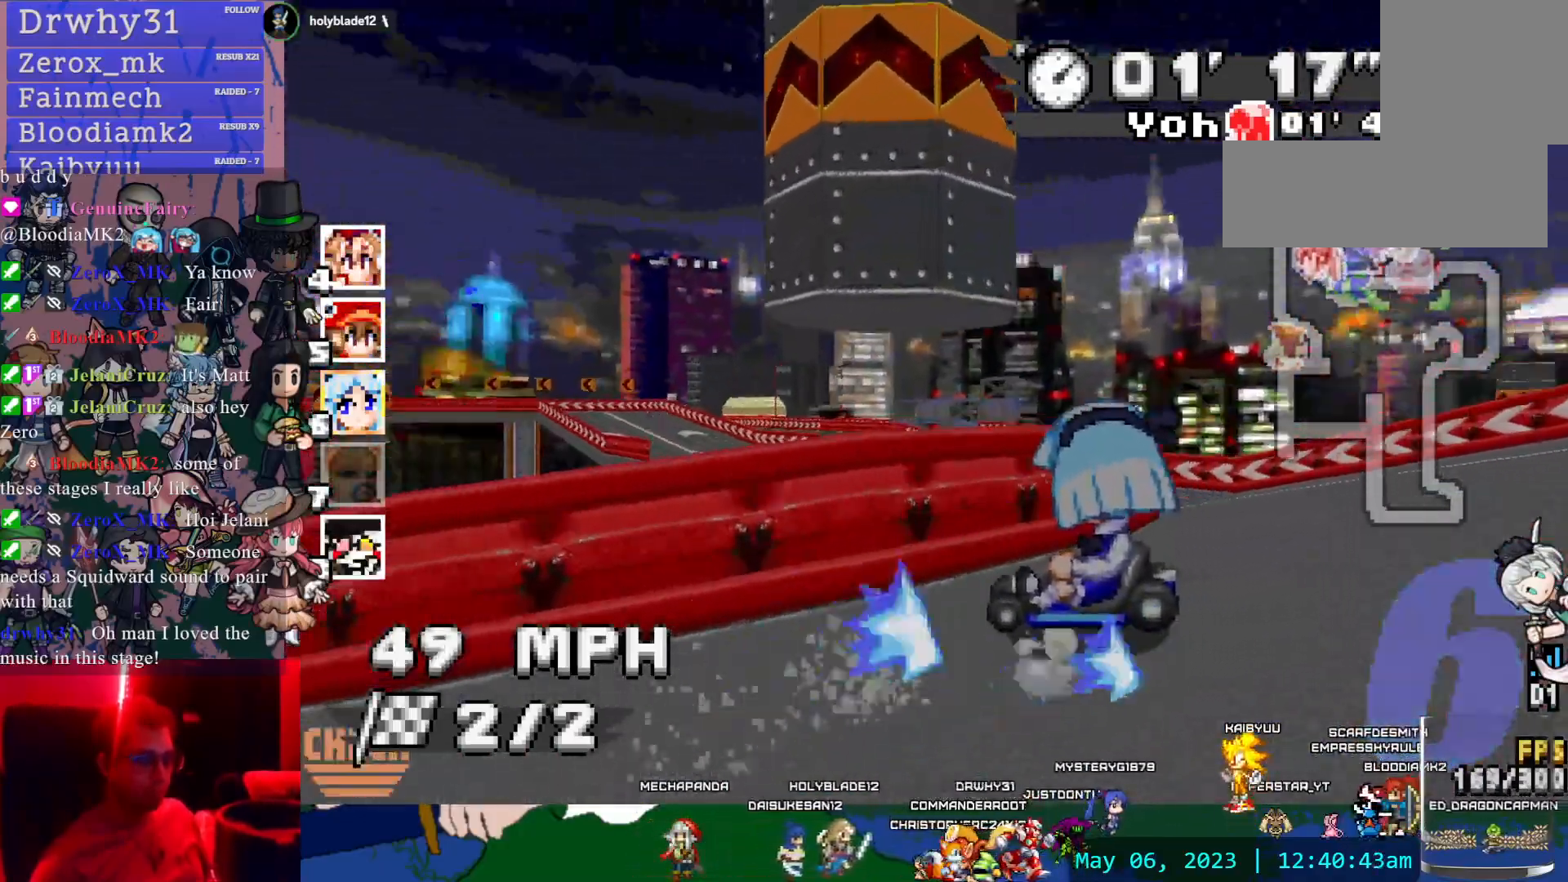
{"dt_ms": 500, "buttons": ["CROSS", "R1"], "left_stick": "right", "right_stick": "center", "events": [[17, "left_stick", "center"], [100, "R1", "up"], [100, "left_stick", "left"], [150, "R1", "down"], [333, "left_stick", "right"]]}
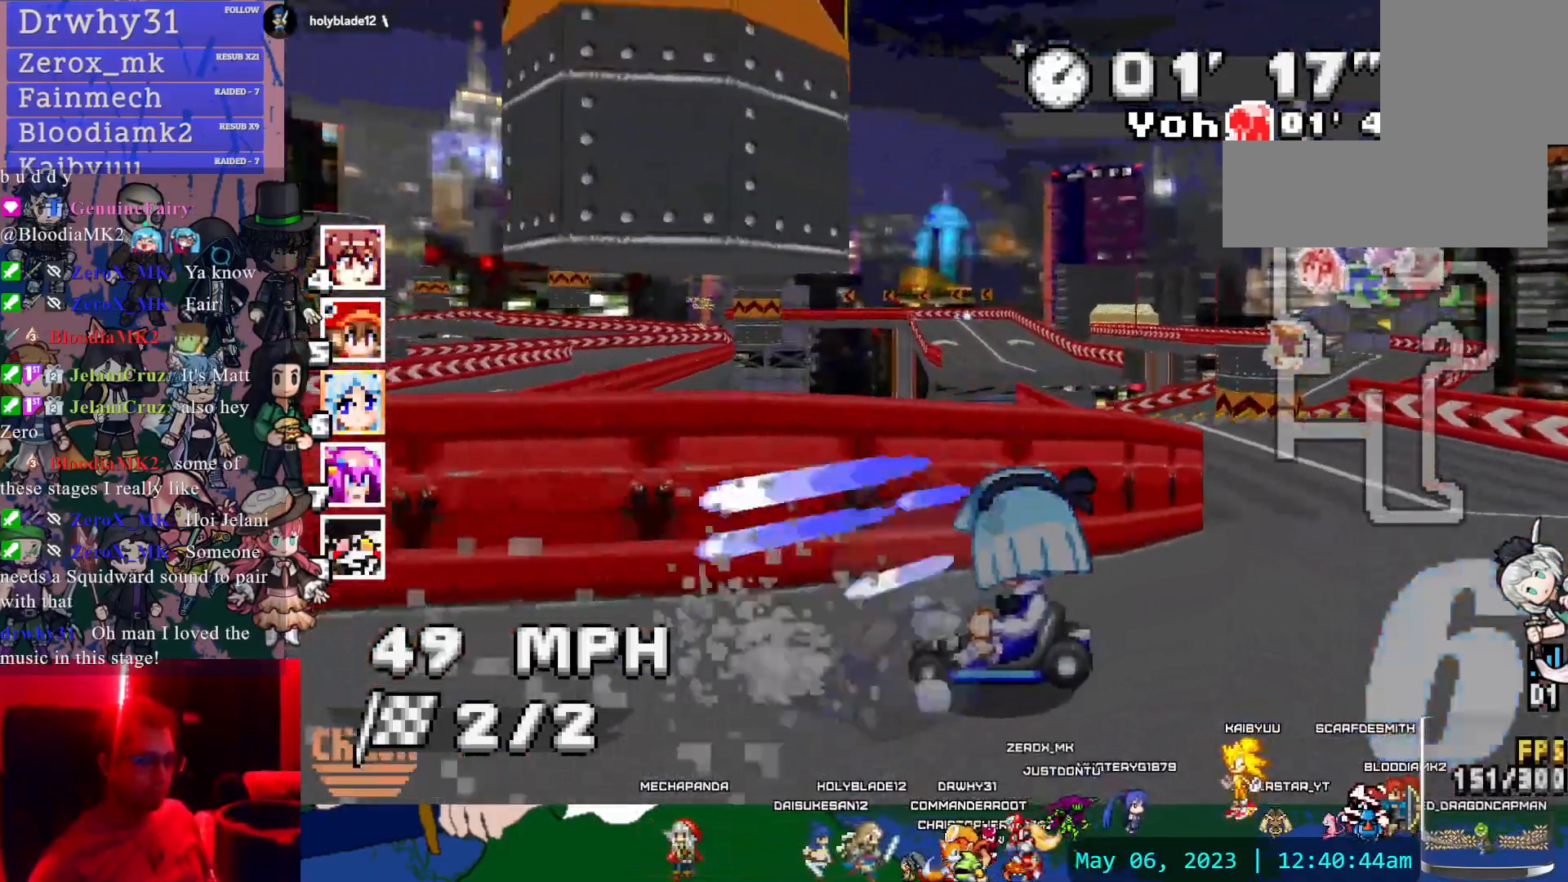
{"dt_ms": 500, "buttons": ["CROSS", "R1"], "left_stick": "left", "right_stick": "center", "events": [[200, "left_stick", "left"]]}
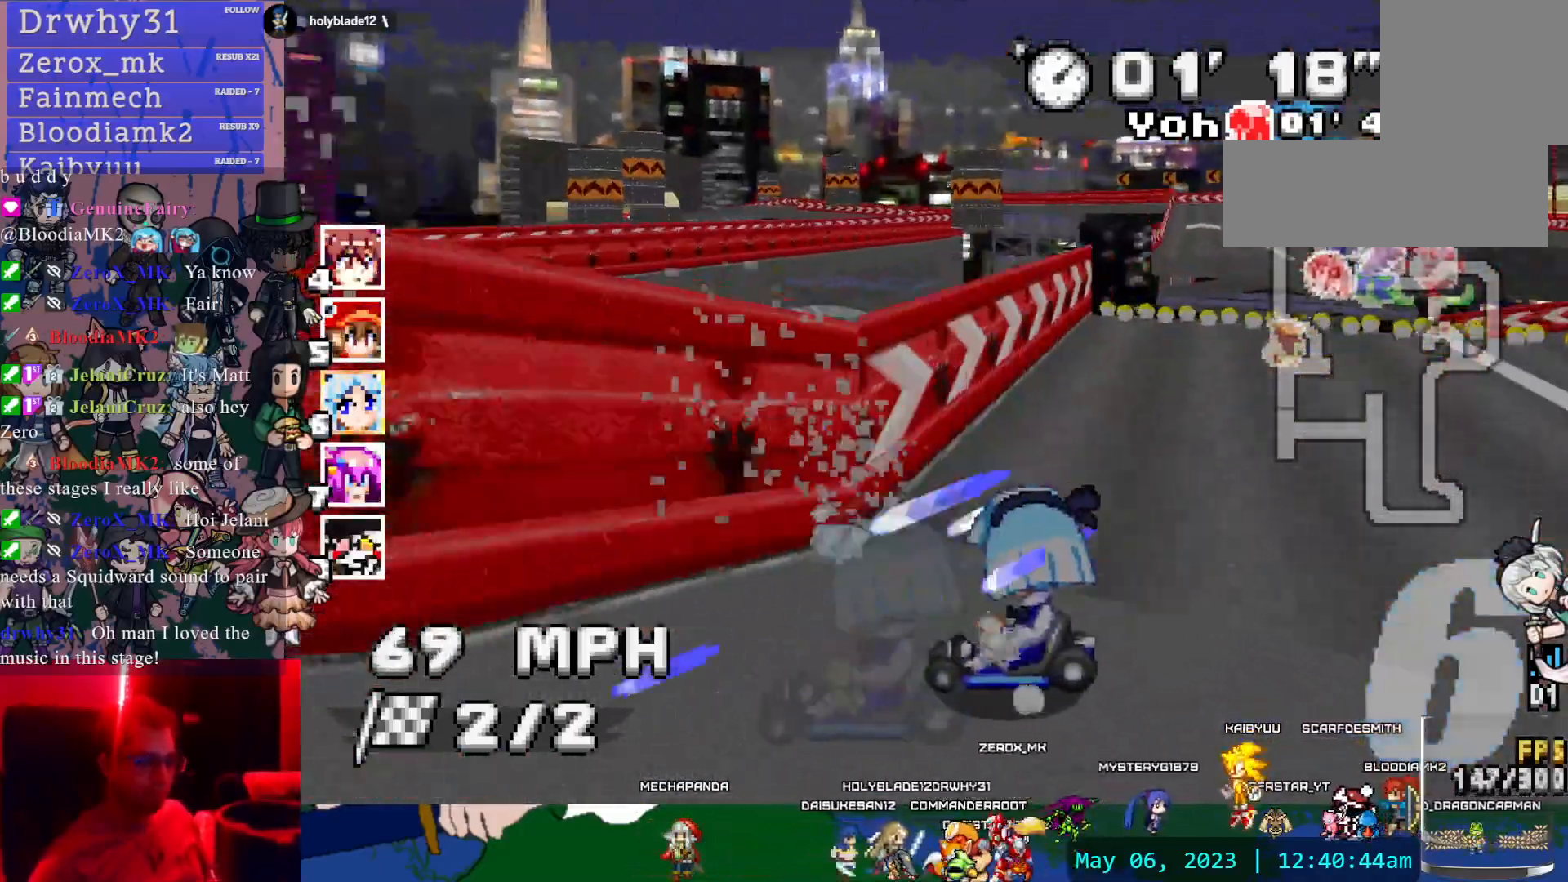
{"dt_ms": 500, "buttons": ["CROSS", "R1"], "left_stick": "right", "right_stick": "center", "events": [[133, "left_stick", "right"]]}
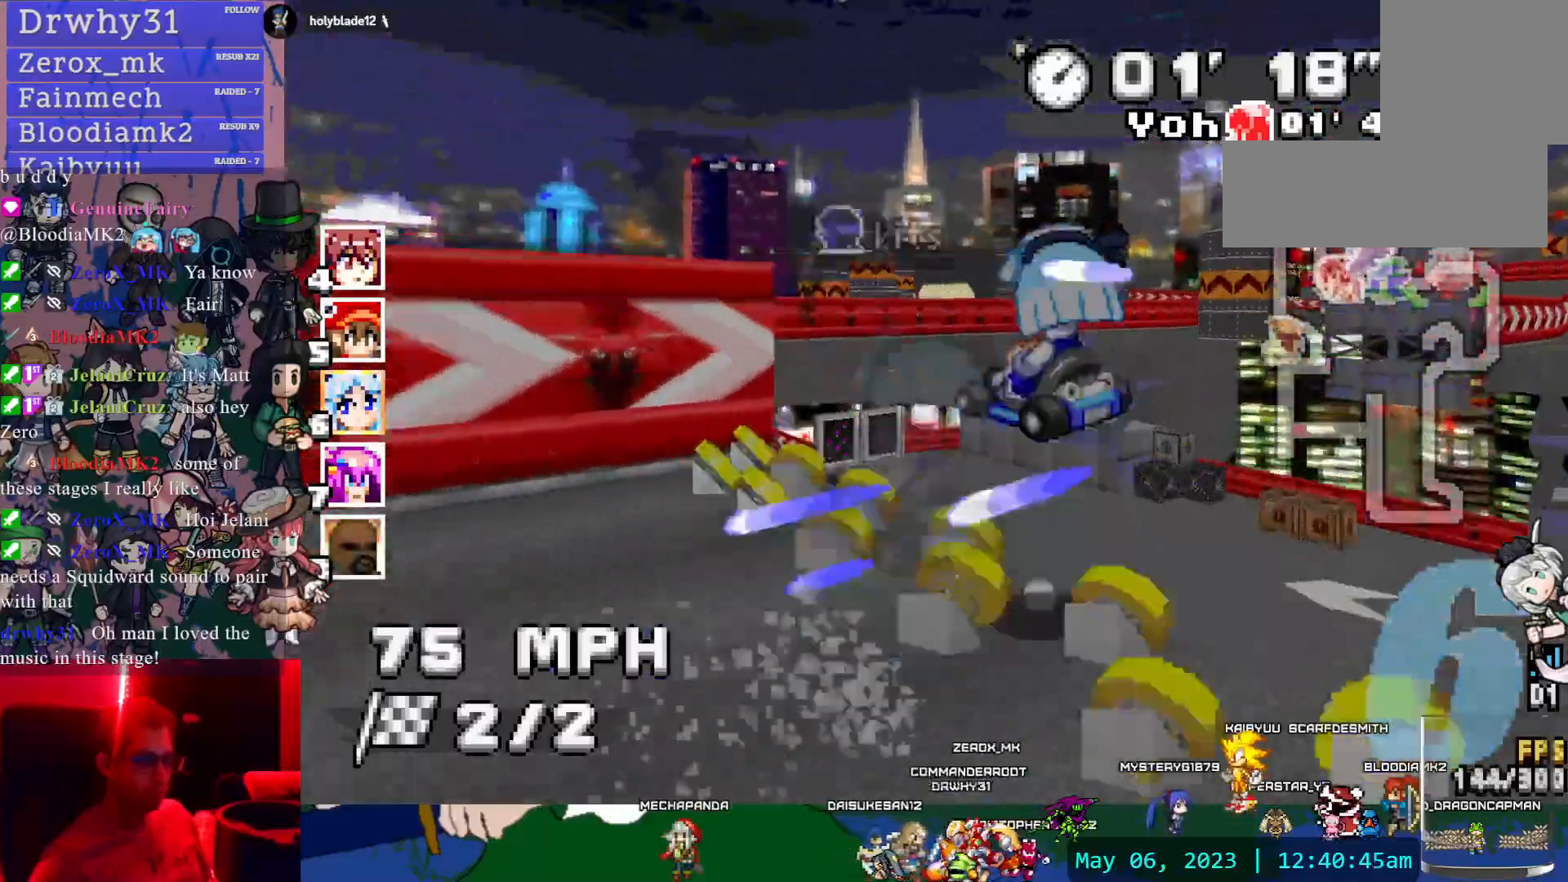
{"dt_ms": 500, "buttons": ["CROSS", "R1"], "left_stick": "right", "right_stick": "center", "events": []}
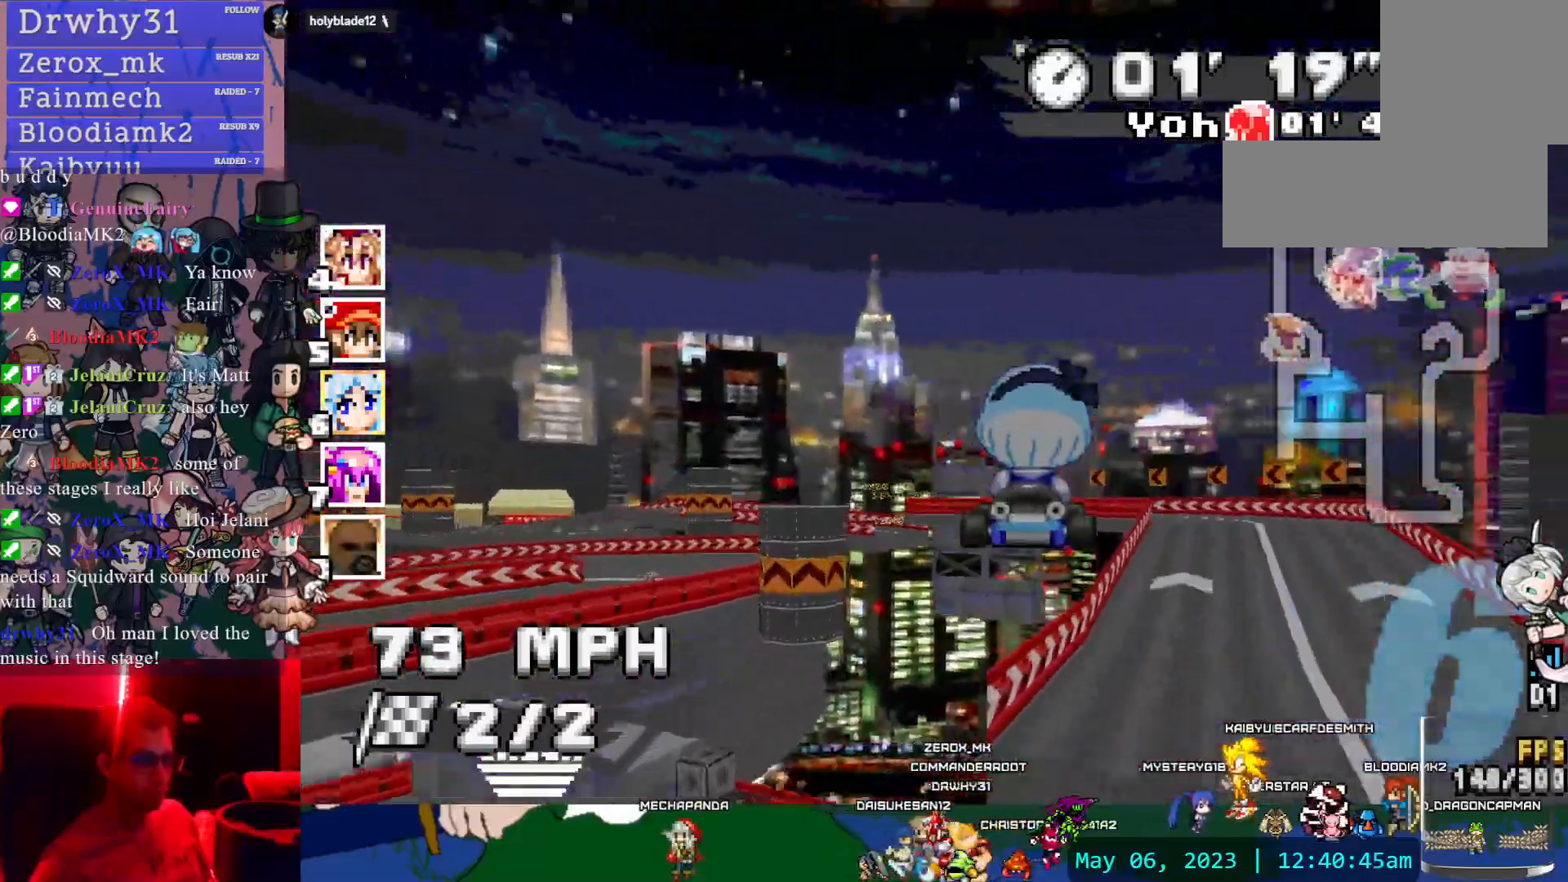
{"dt_ms": 500, "buttons": ["CROSS", "R1"], "left_stick": "center", "right_stick": "center", "events": [[50, "left_stick", "center"], [350, "left_stick", "down-right"], [467, "left_stick", "center"]]}
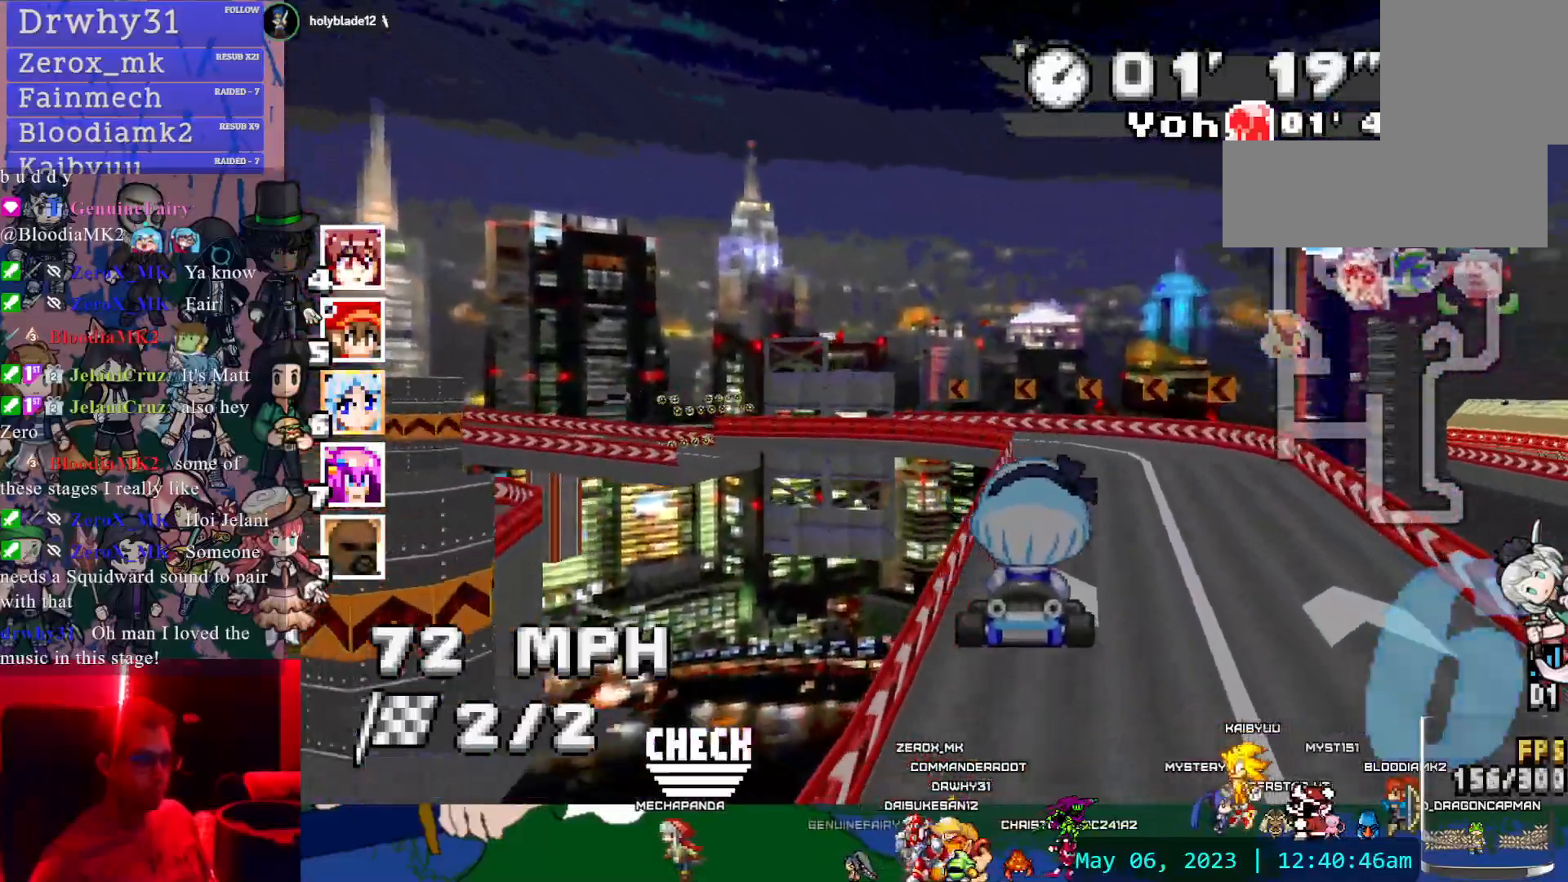
{"dt_ms": 500, "buttons": ["CROSS", "R1"], "left_stick": "center", "right_stick": "center", "events": [[133, "left_stick", "left"], [317, "left_stick", "center"]]}
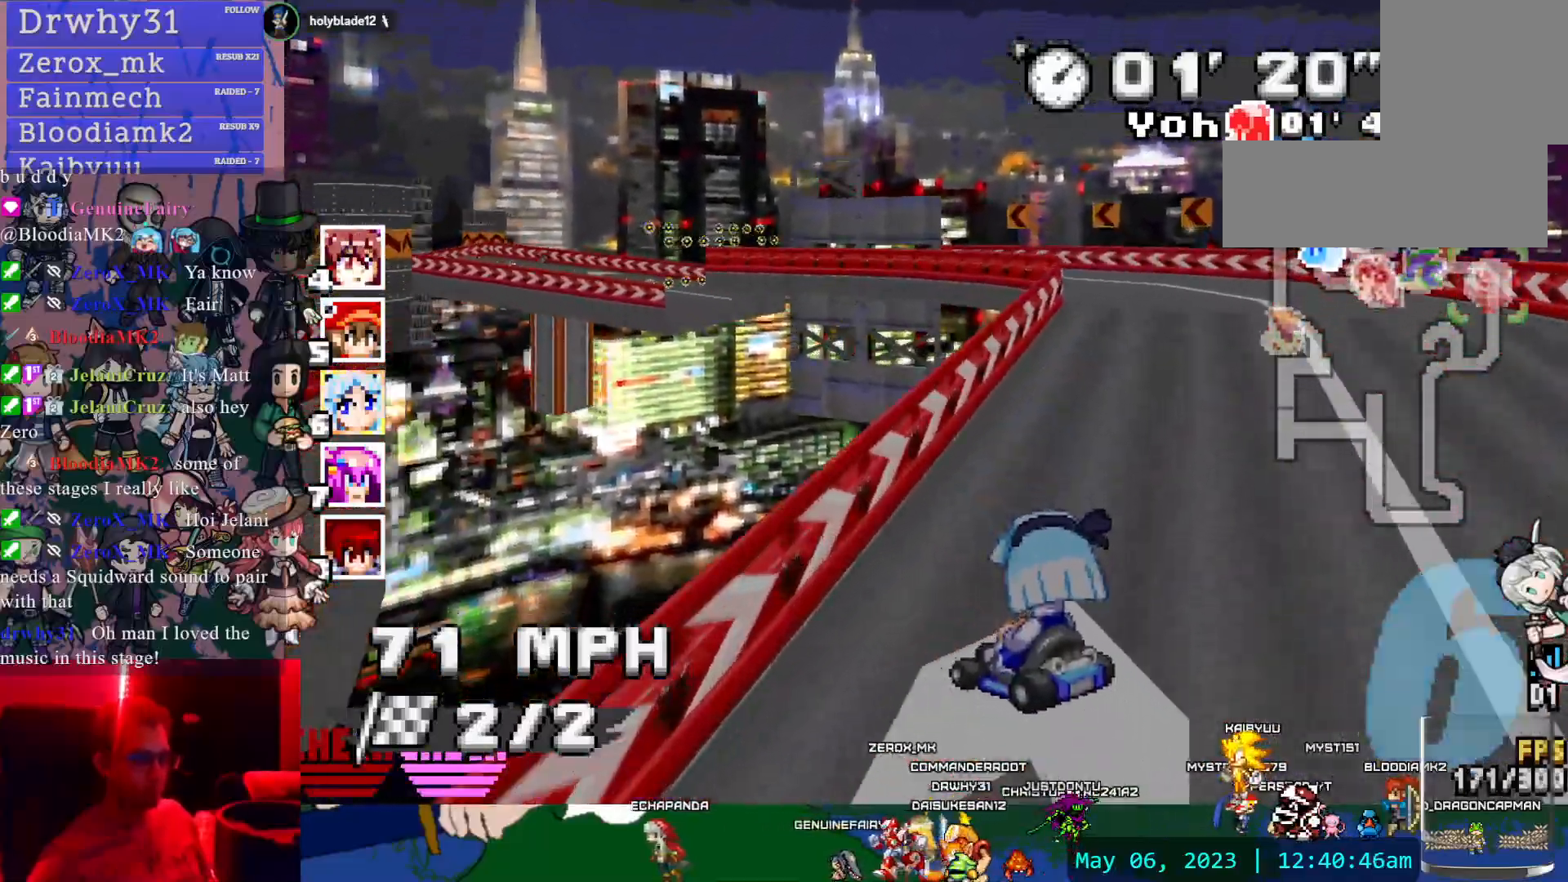
{"dt_ms": 500, "buttons": ["CROSS", "R1"], "left_stick": "center", "right_stick": "center", "events": [[50, "left_stick", "left"], [100, "DPAD_DOWN", "down"], [150, "DPAD_DOWN", "up"], [267, "left_stick", "center"]]}
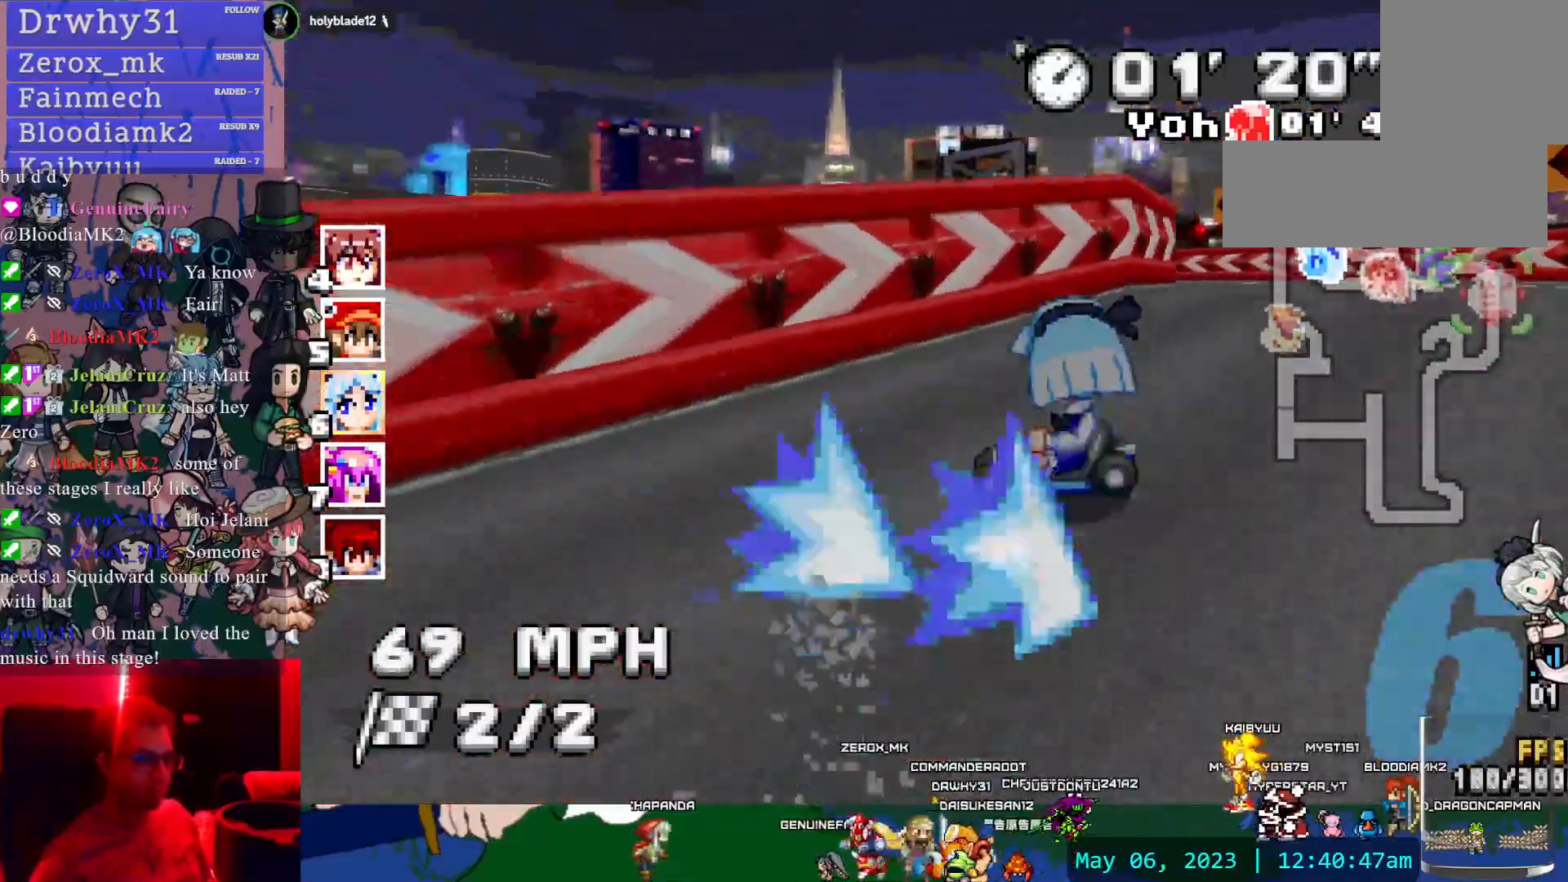
{"dt_ms": 500, "buttons": ["CROSS", "R1"], "left_stick": "center", "right_stick": "center", "events": []}
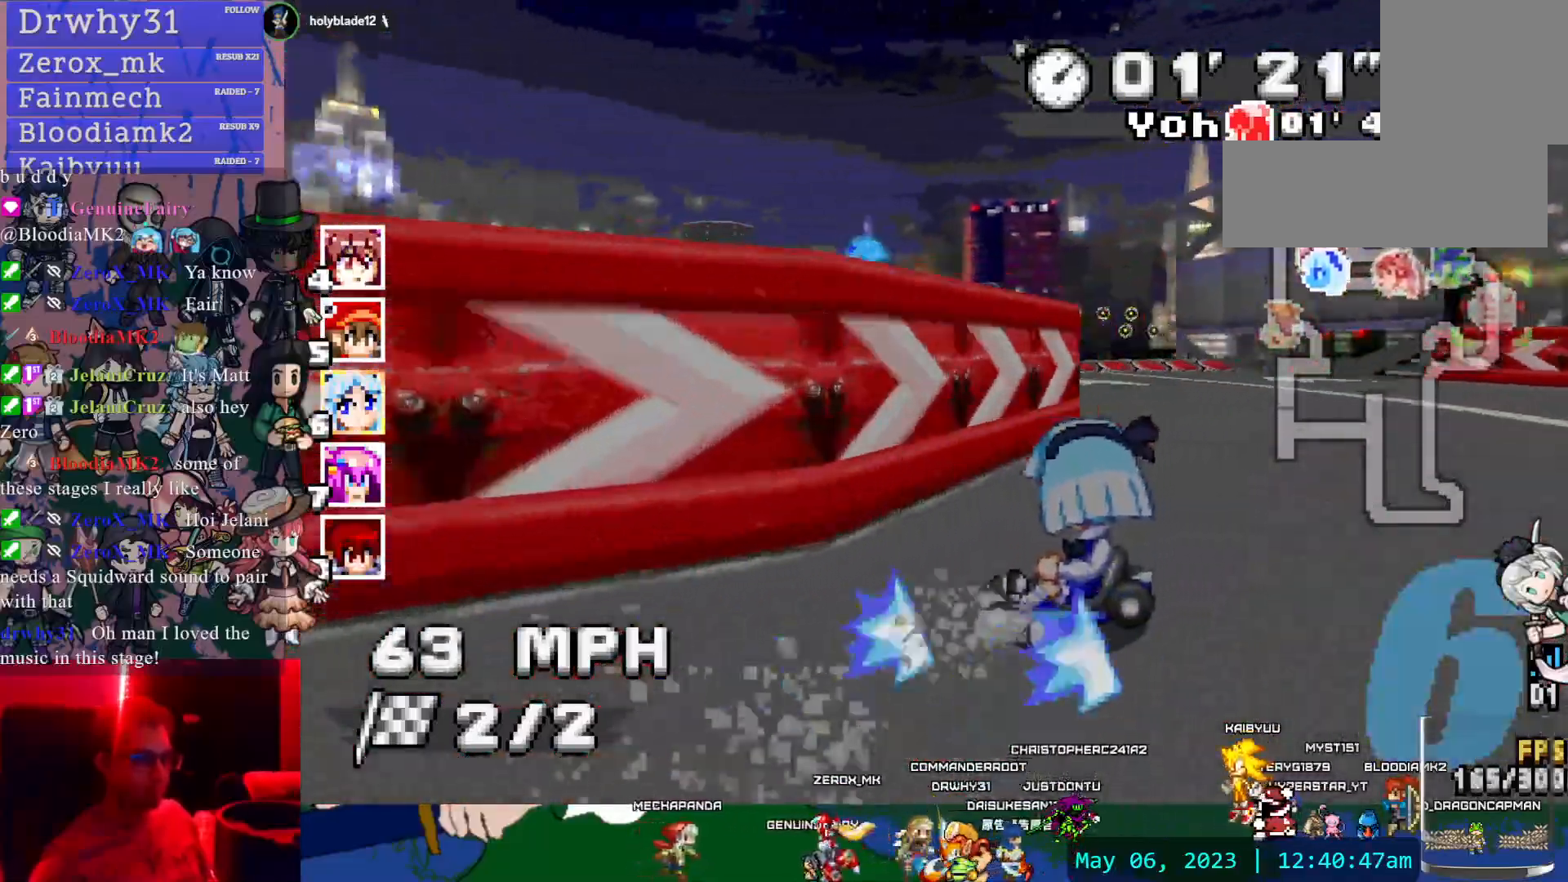
{"dt_ms": 500, "buttons": ["CROSS", "R1"], "left_stick": "left", "right_stick": "center", "events": [[283, "left_stick", "left"]]}
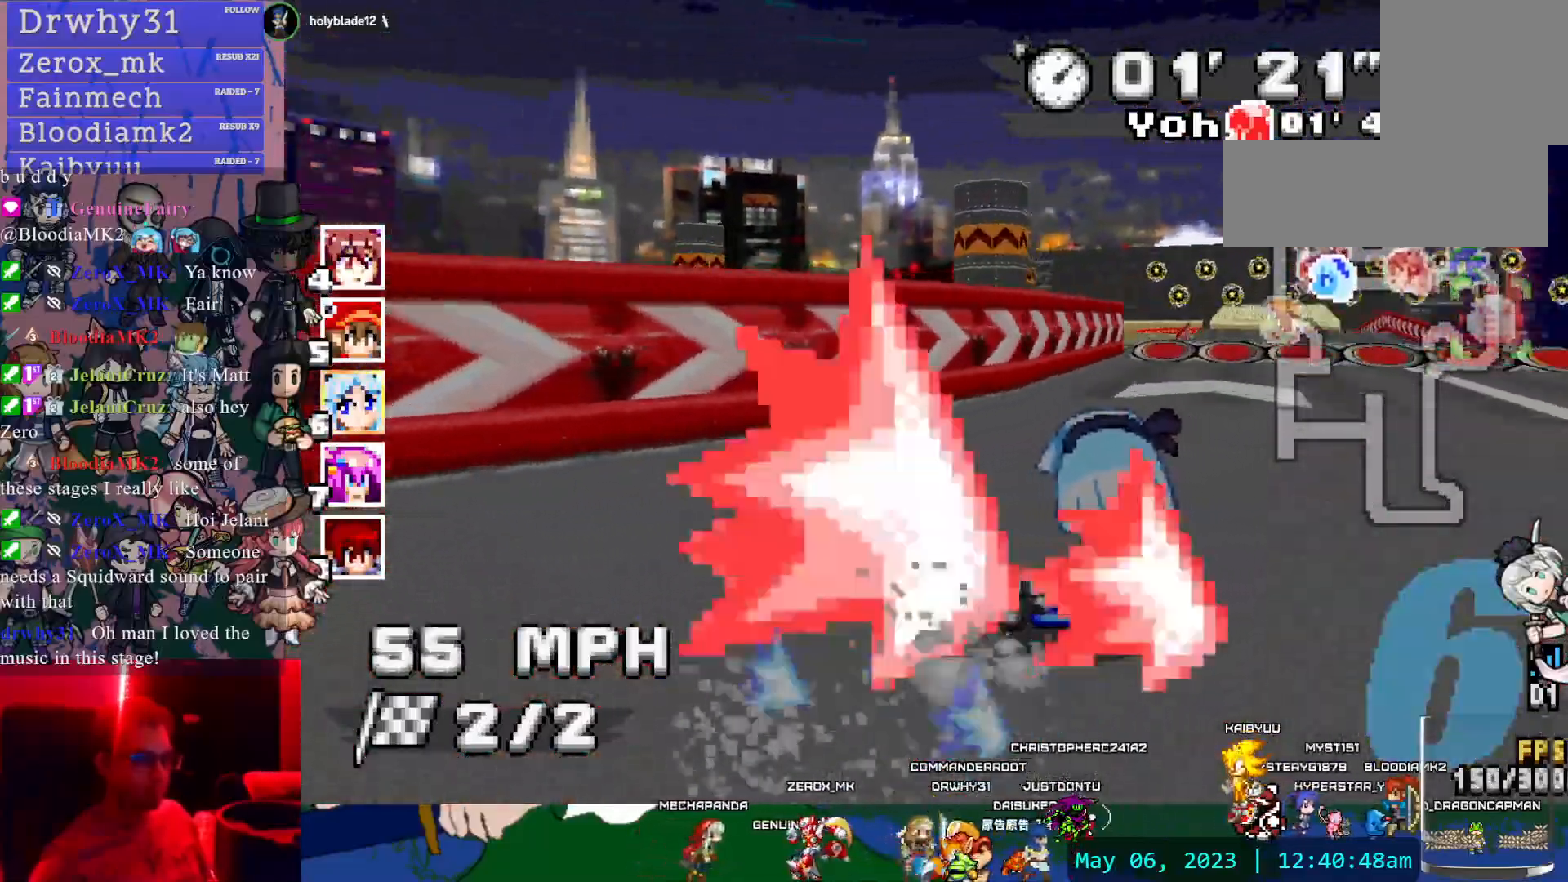
{"dt_ms": 500, "buttons": ["CROSS", "R1"], "left_stick": "right", "right_stick": "center", "events": [[67, "R1", "up"], [67, "left_stick", "right"], [500, "R1", "down"]]}
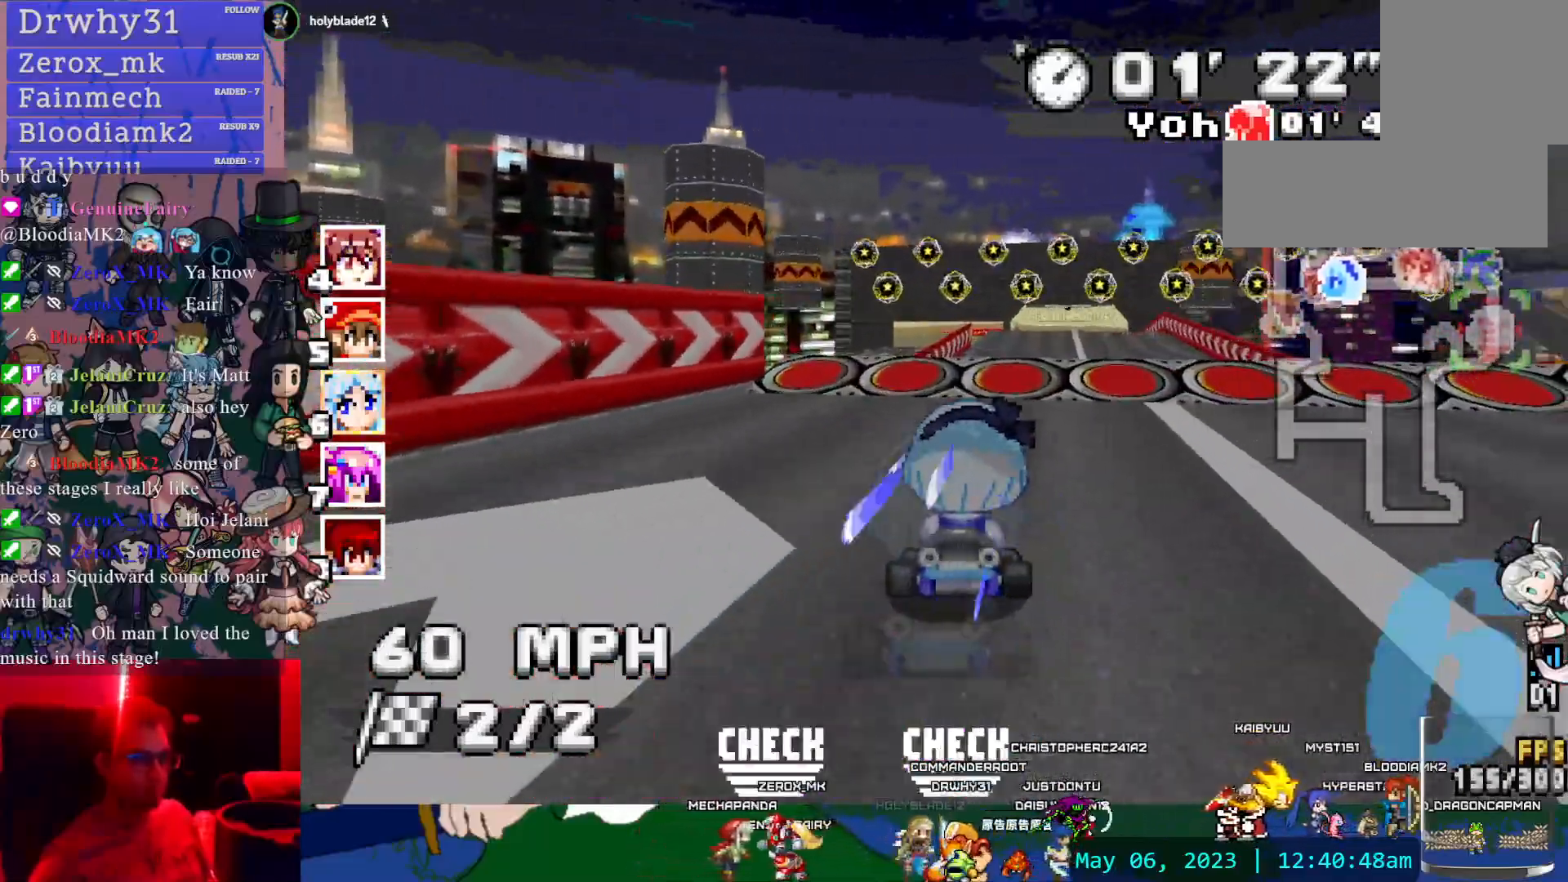
{"dt_ms": 500, "buttons": ["CROSS", "R1"], "left_stick": "center", "right_stick": "center", "events": [[50, "left_stick", "left"], [200, "left_stick", "center"], [250, "left_stick", "right"], [483, "left_stick", "center"]]}
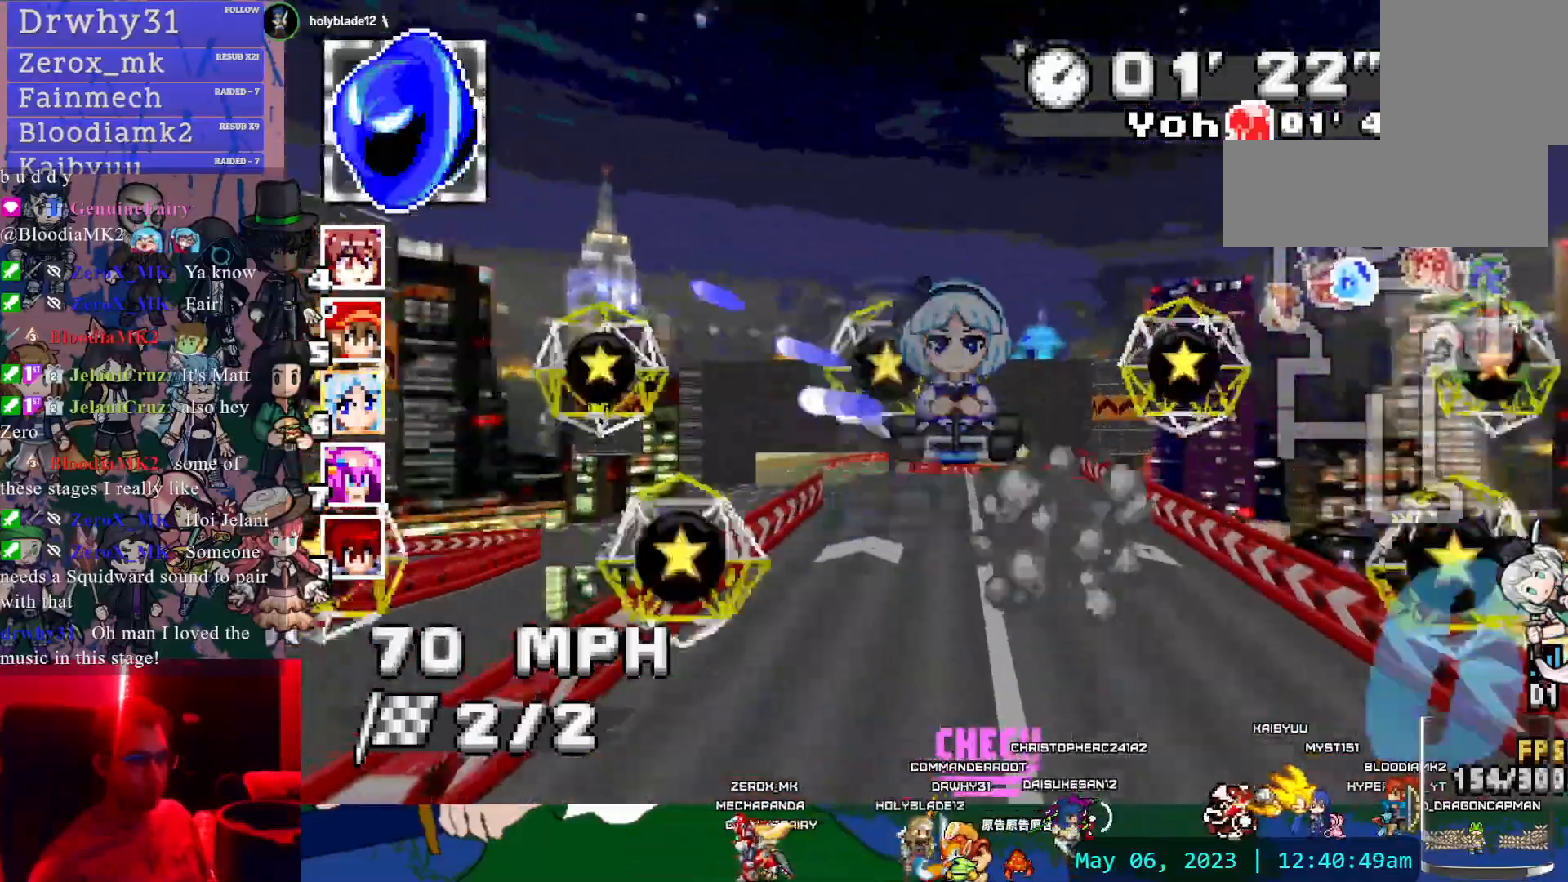
{"dt_ms": 500, "buttons": ["CROSS", "R1"], "left_stick": "center", "right_stick": "center", "events": [[33, "left_stick", "left"], [400, "left_stick", "center"]]}
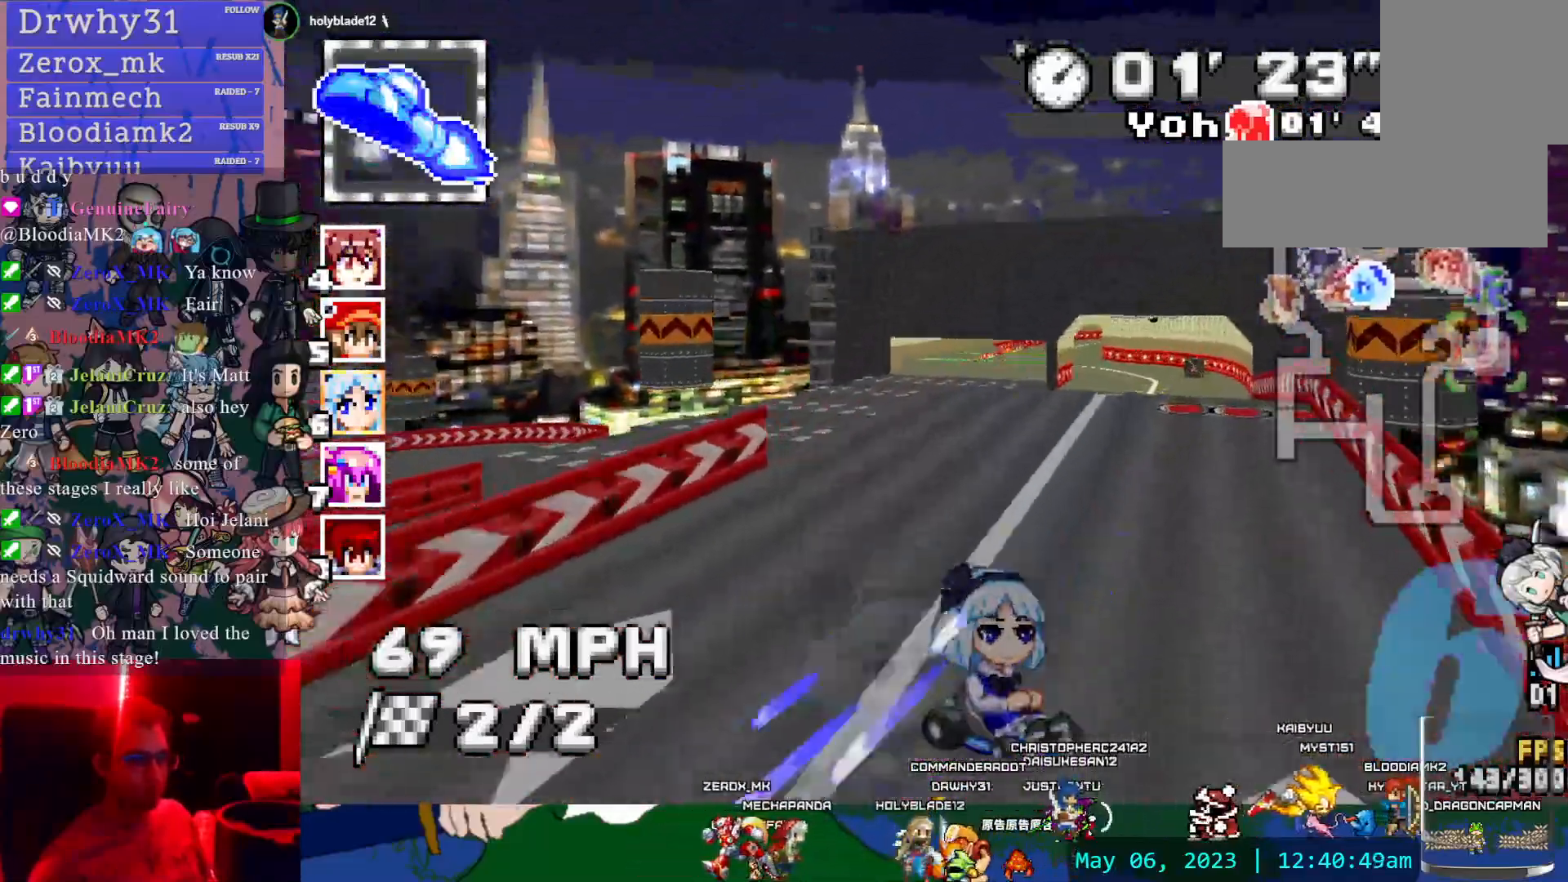
{"dt_ms": 500, "buttons": ["CROSS"], "left_stick": "left", "right_stick": "center", "events": [[83, "left_stick", "down-right"], [267, "left_stick", "left"], [450, "R1", "up"]]}
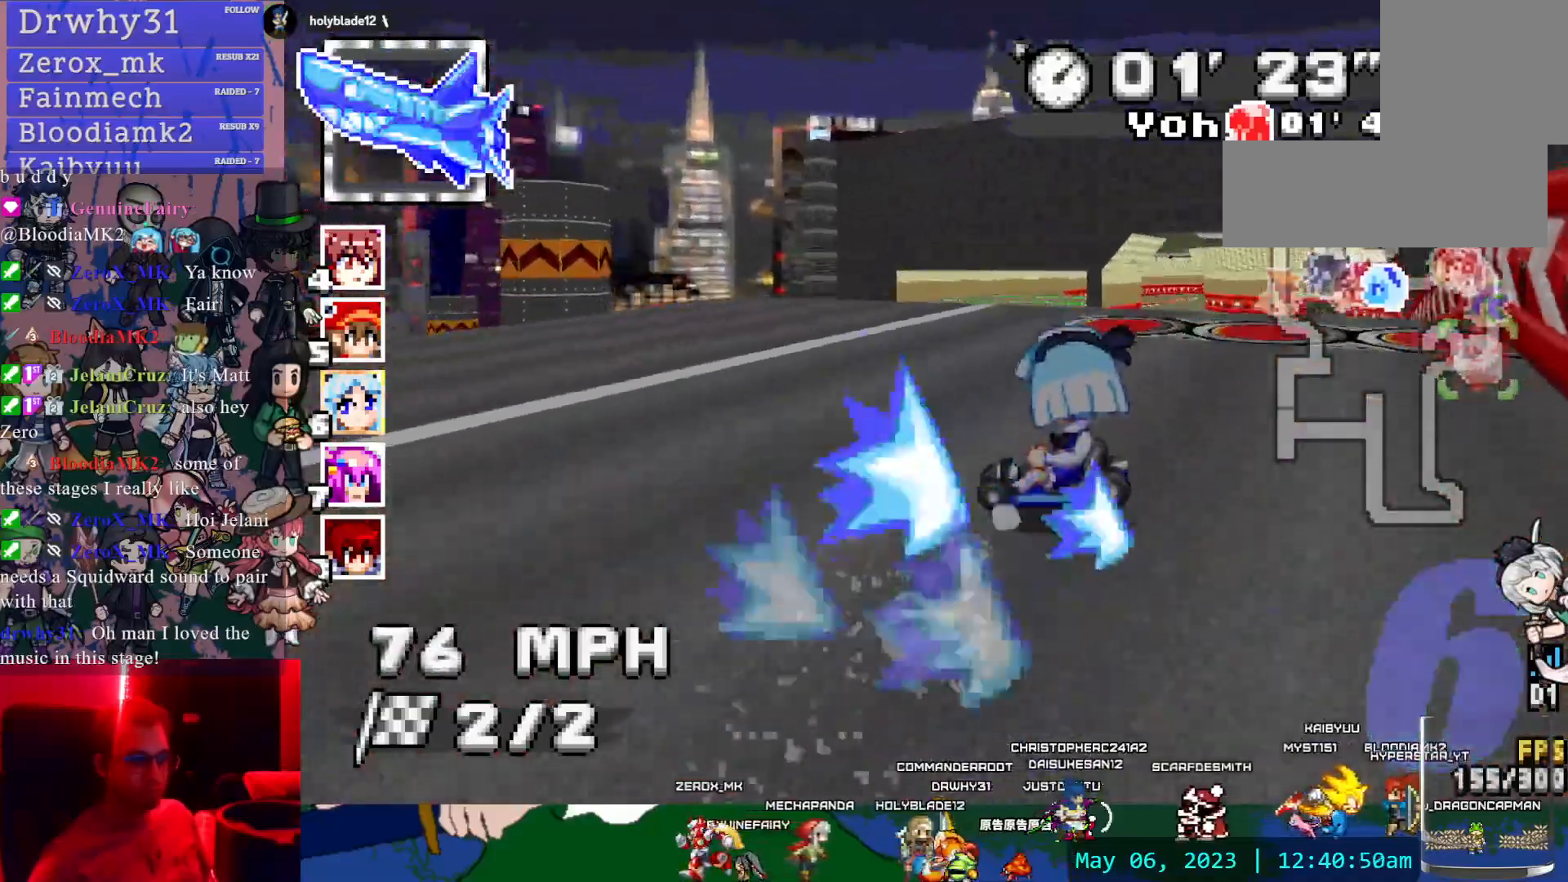
{"dt_ms": 500, "buttons": ["CROSS", "R1"], "left_stick": "right", "right_stick": "center", "events": [[17, "left_stick", "center"], [67, "left_stick", "right"], [117, "R1", "down"], [300, "left_stick", "center"], [467, "left_stick", "right"]]}
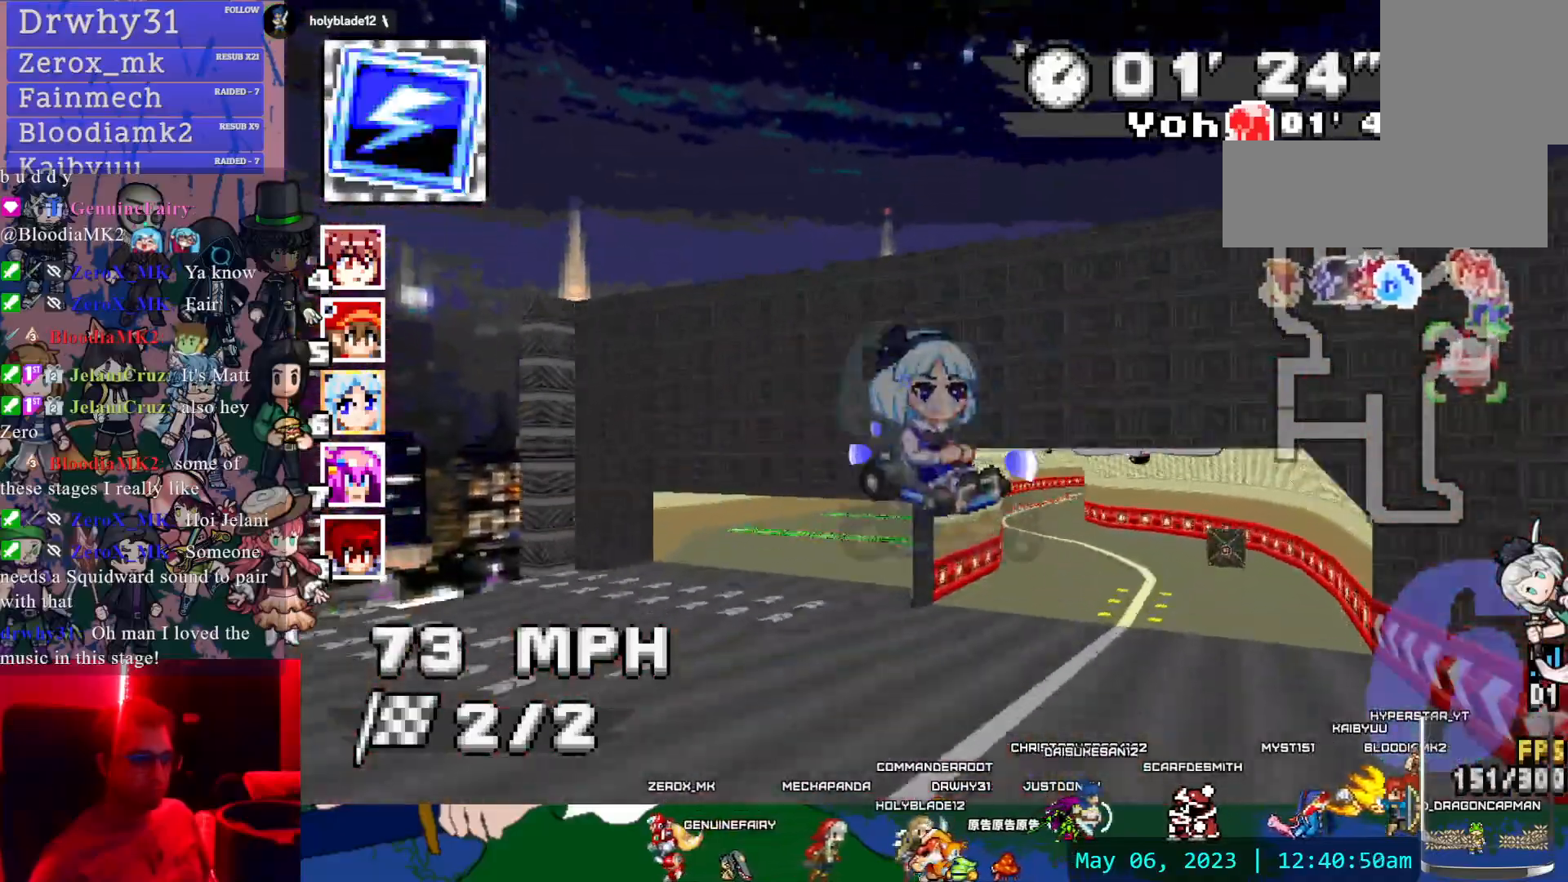
{"dt_ms": 500, "buttons": ["CROSS", "R1"], "left_stick": "right", "right_stick": "center", "events": [[333, "left_stick", "center"], [450, "left_stick", "right"]]}
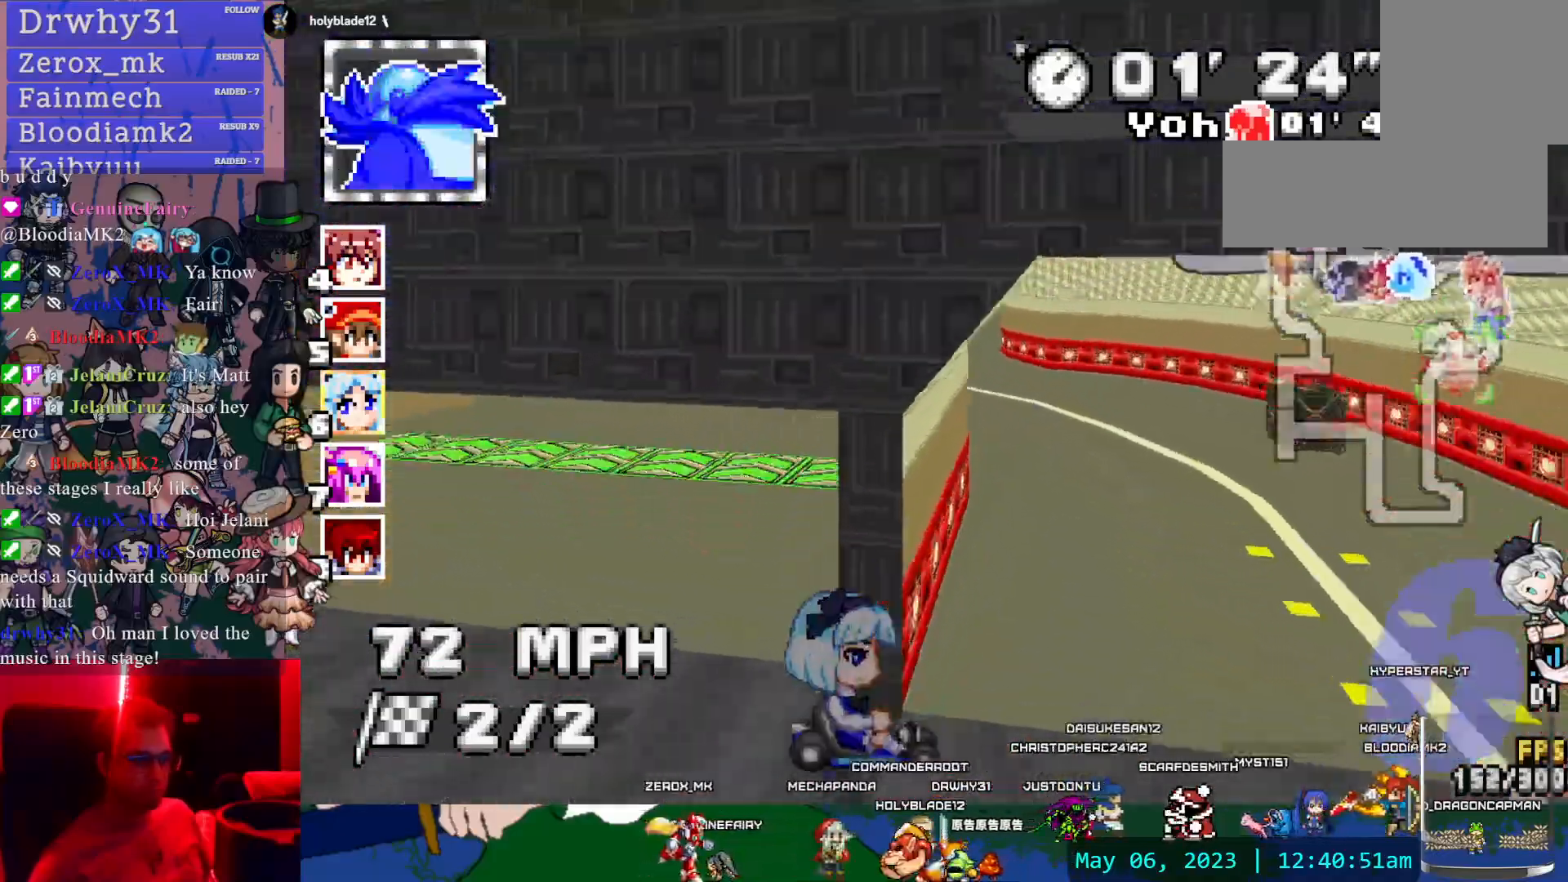
{"dt_ms": 500, "buttons": ["CROSS", "R1"], "left_stick": "left", "right_stick": "center", "events": [[317, "left_stick", "center"], [417, "left_stick", "left"]]}
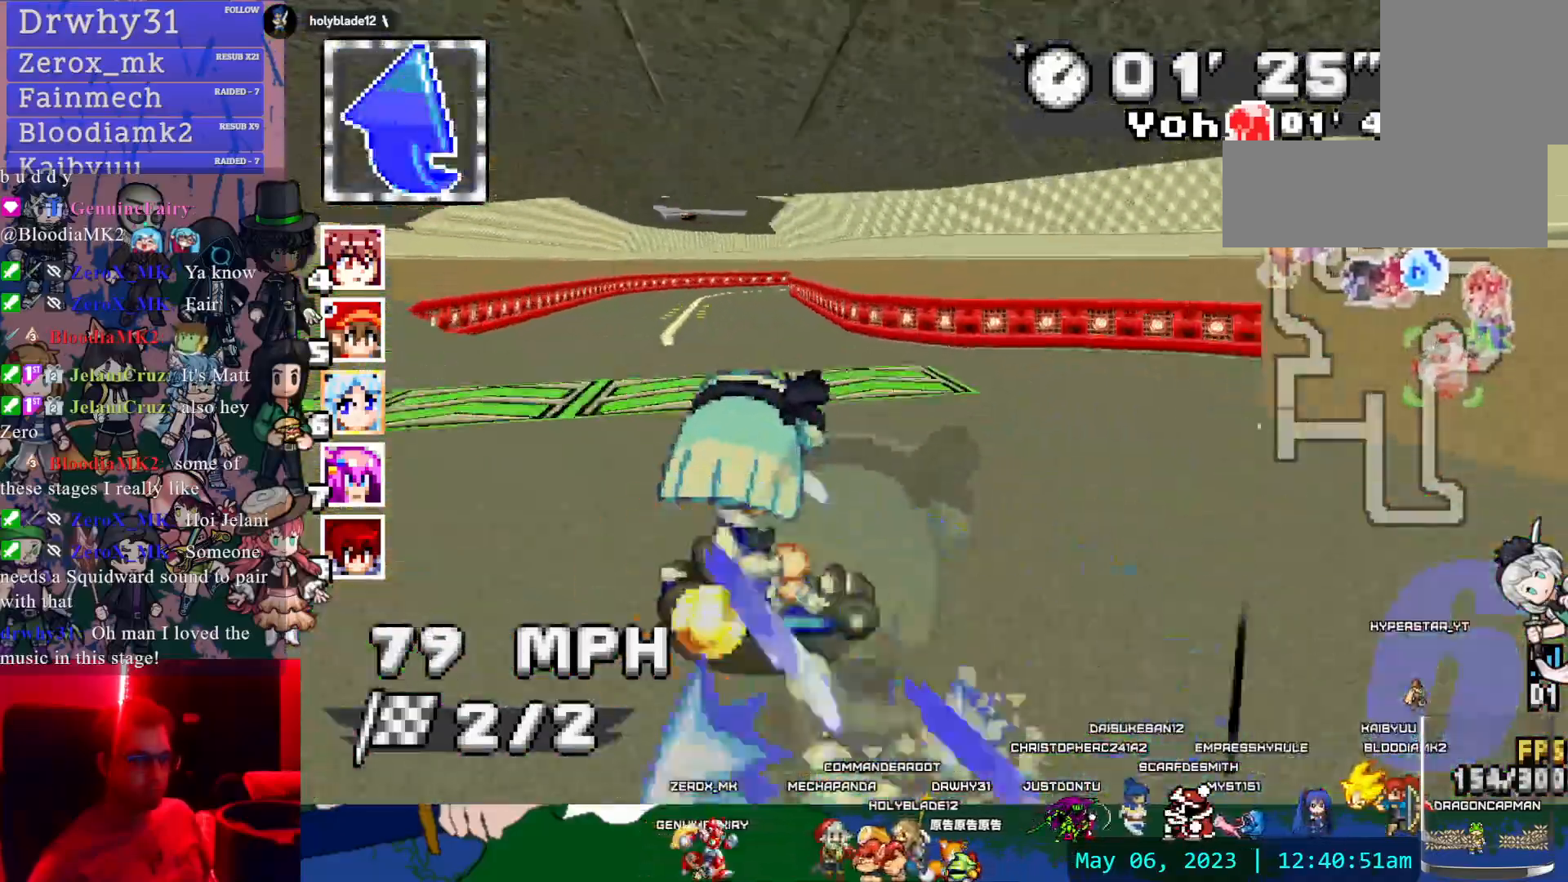
{"dt_ms": 1000, "buttons": ["CROSS", "R1"], "left_stick": "center", "right_stick": "center", "events": [[417, "left_stick", "center"]]}
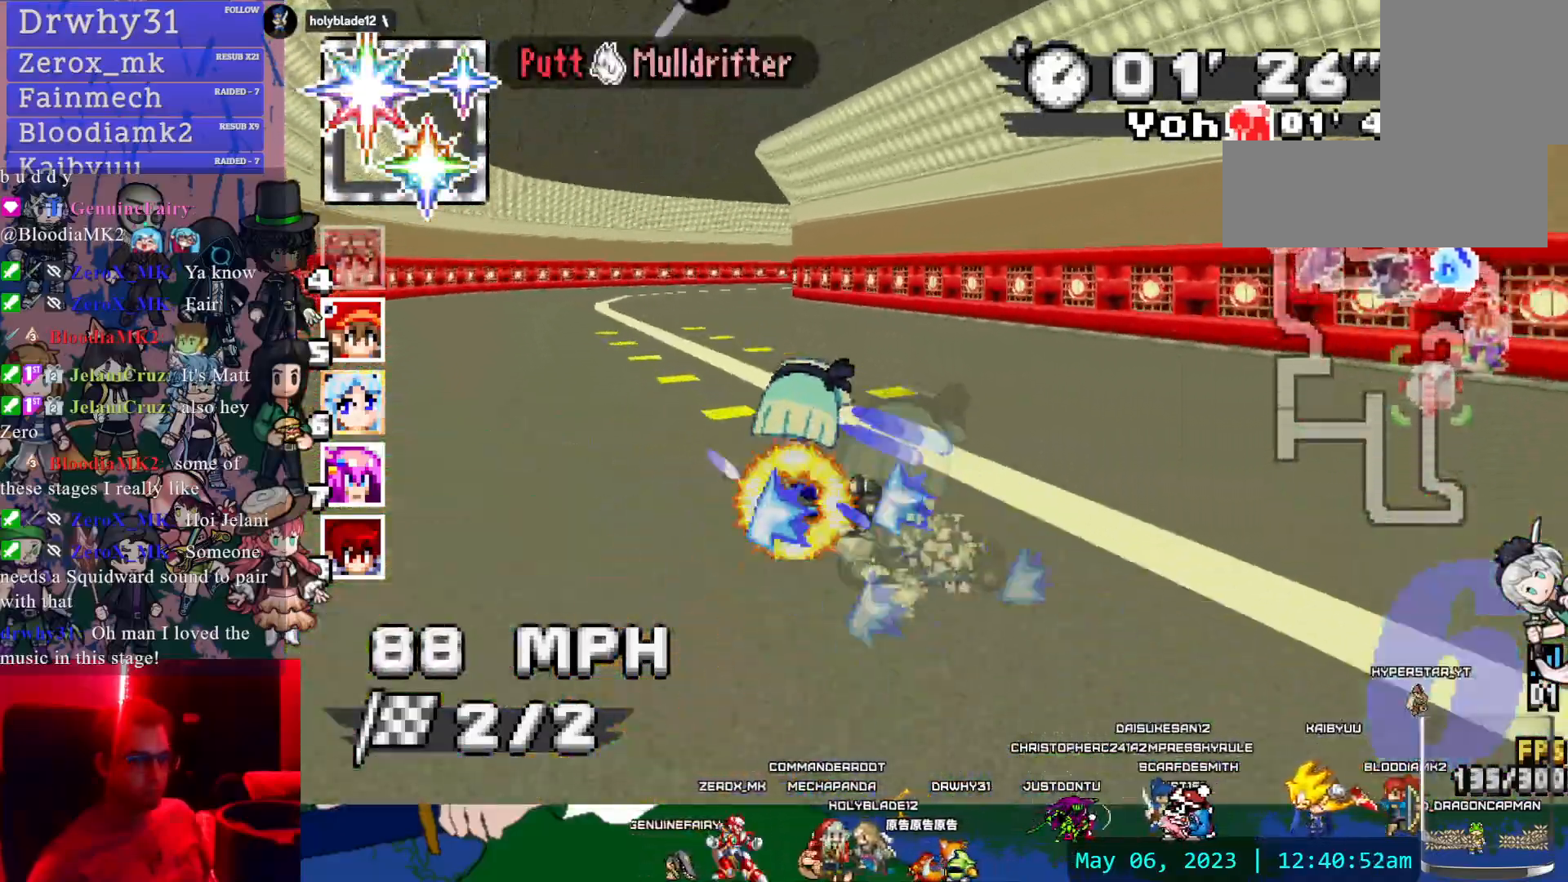
{"dt_ms": 500, "buttons": ["CROSS", "R1"], "left_stick": "down-right", "right_stick": "center", "events": [[83, "left_stick", "left"], [250, "left_stick", "center"], [417, "left_stick", "down-right"]]}
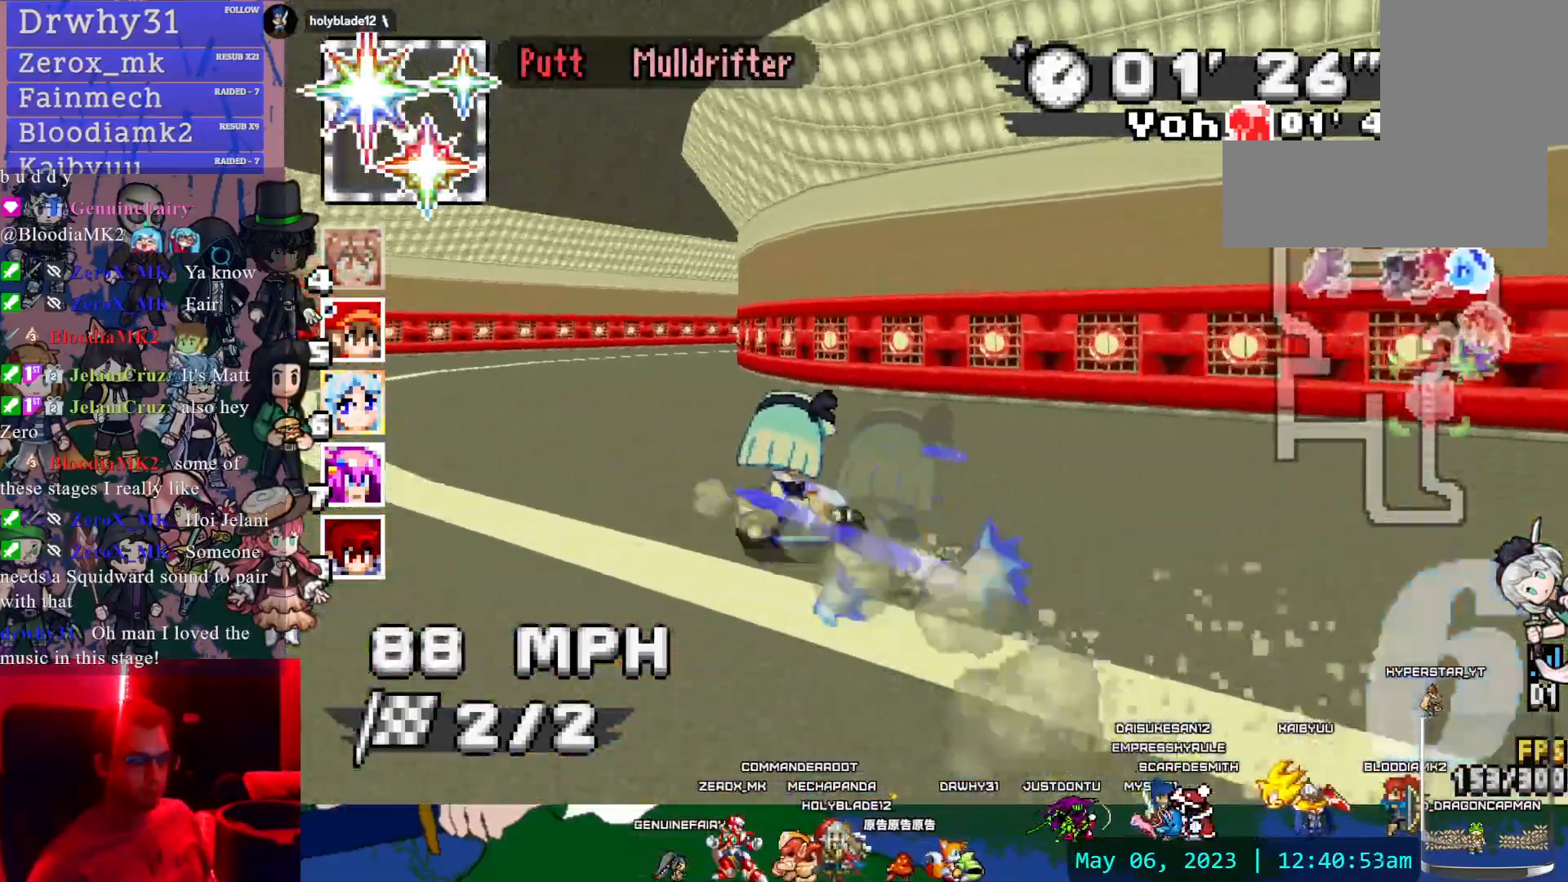
{"dt_ms": 500, "buttons": ["CROSS"], "left_stick": "center", "right_stick": "center", "events": [[200, "left_stick", "center"], [217, "R1", "up"]]}
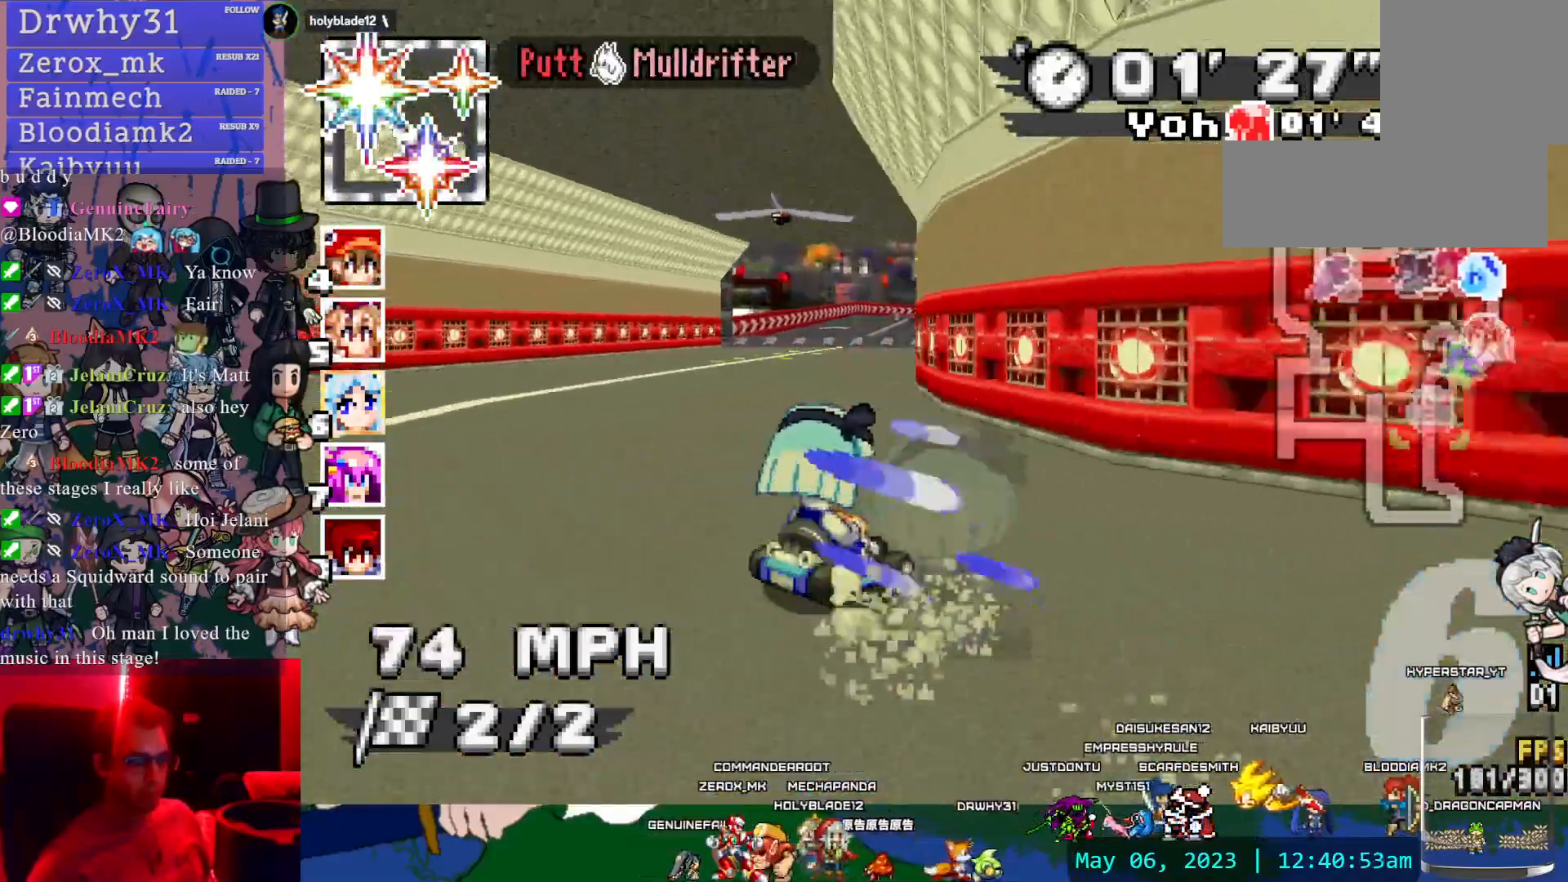
{"dt_ms": 500, "buttons": ["CROSS"], "left_stick": "center", "right_stick": "center", "events": []}